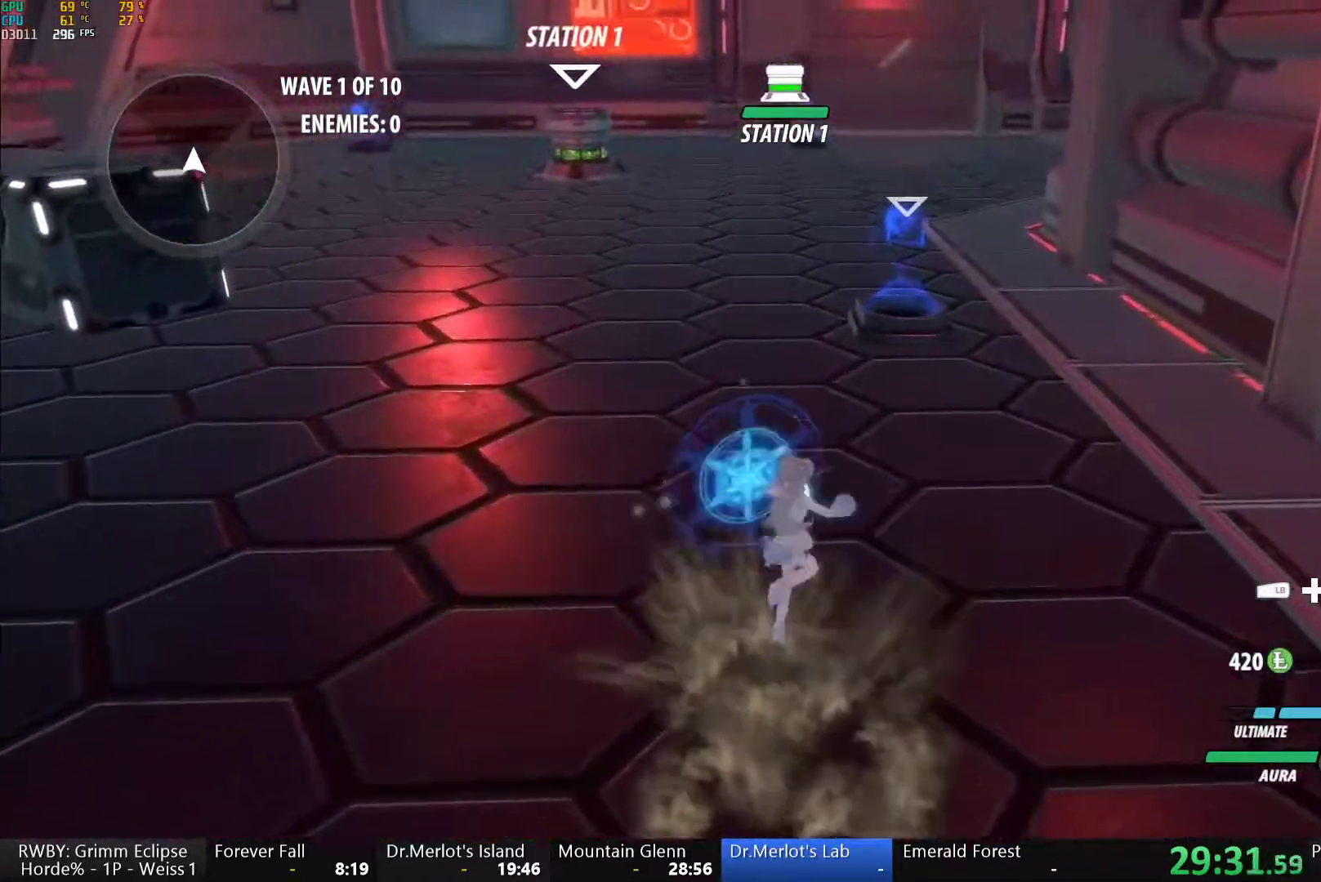
Gameplay with a controller (Xbox layout); each line is a JSON object with the inputs held at the frame after it (dt_ms = milliseconds from this image to that frame). "button_events" lists button changes between this image and that frame as [ms after this image, input, new state], when the widget could be followed in between (sticks are given only as held states). This document gives stick clicks only as held states, not as events.
{"dt_ms": 500, "buttons": ["A", "R2"], "left_stick": "up-left", "right_stick": "center", "button_events": [[17, "B", "down"], [67, "B", "up"], [100, "A", "down"], [117, "R2", "down"], [183, "A", "up"], [217, "R2", "up"], [233, "B", "down"], [283, "B", "up"], [317, "A", "down"], [317, "R2", "down"], [383, "A", "up"], [400, "R2", "up"], [433, "B", "down"], [483, "B", "up"], [500, "A", "down"], [500, "R2", "down"]]}
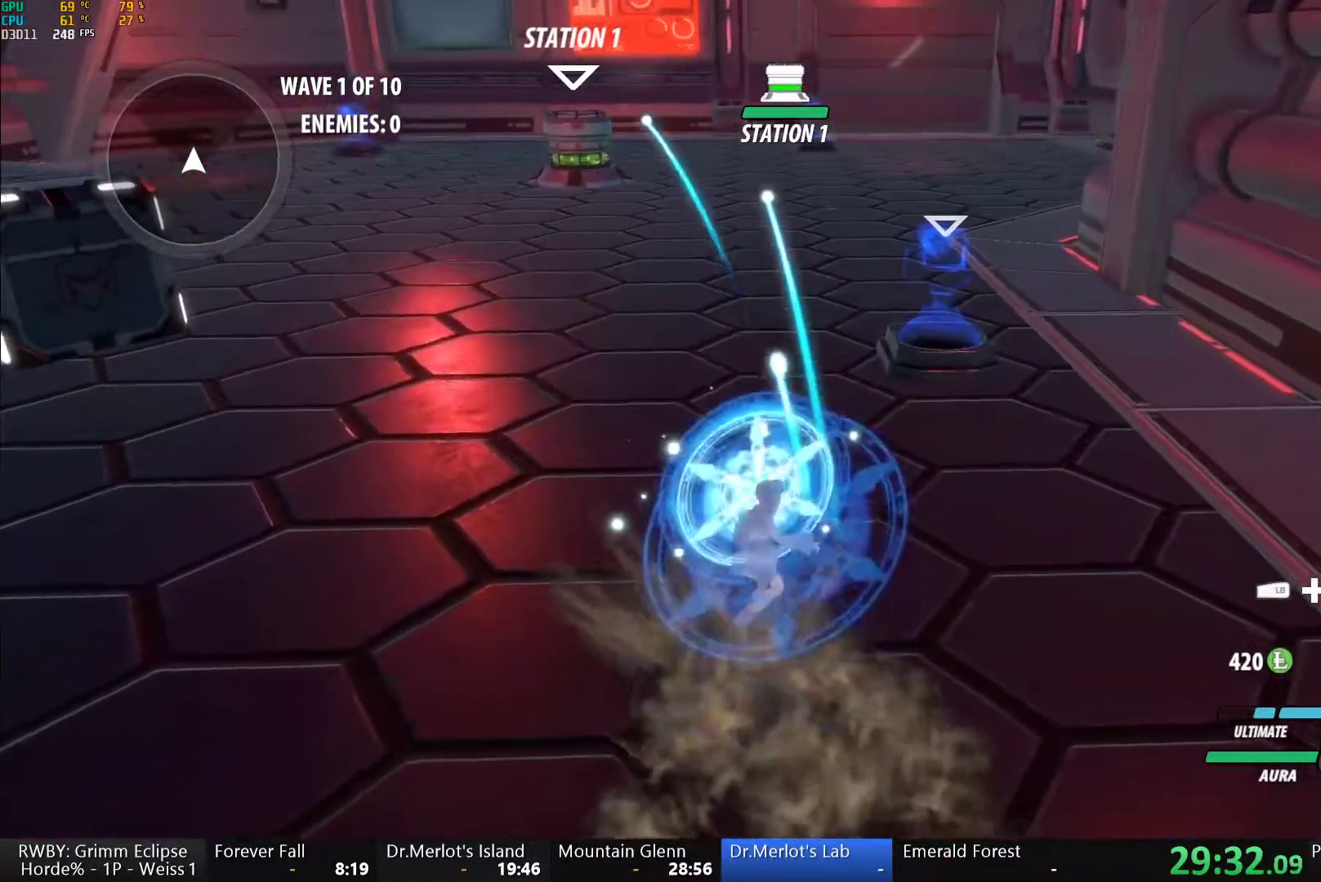
{"dt_ms": 500, "buttons": [], "left_stick": "up-left", "right_stick": "center", "button_events": [[83, "A", "up"], [117, "R2", "up"], [133, "B", "down"], [183, "B", "up"], [200, "A", "down"], [200, "R2", "down"], [283, "A", "up"], [300, "R2", "up"], [400, "A", "down"], [400, "R2", "down"], [483, "A", "up"], [483, "R2", "up"]]}
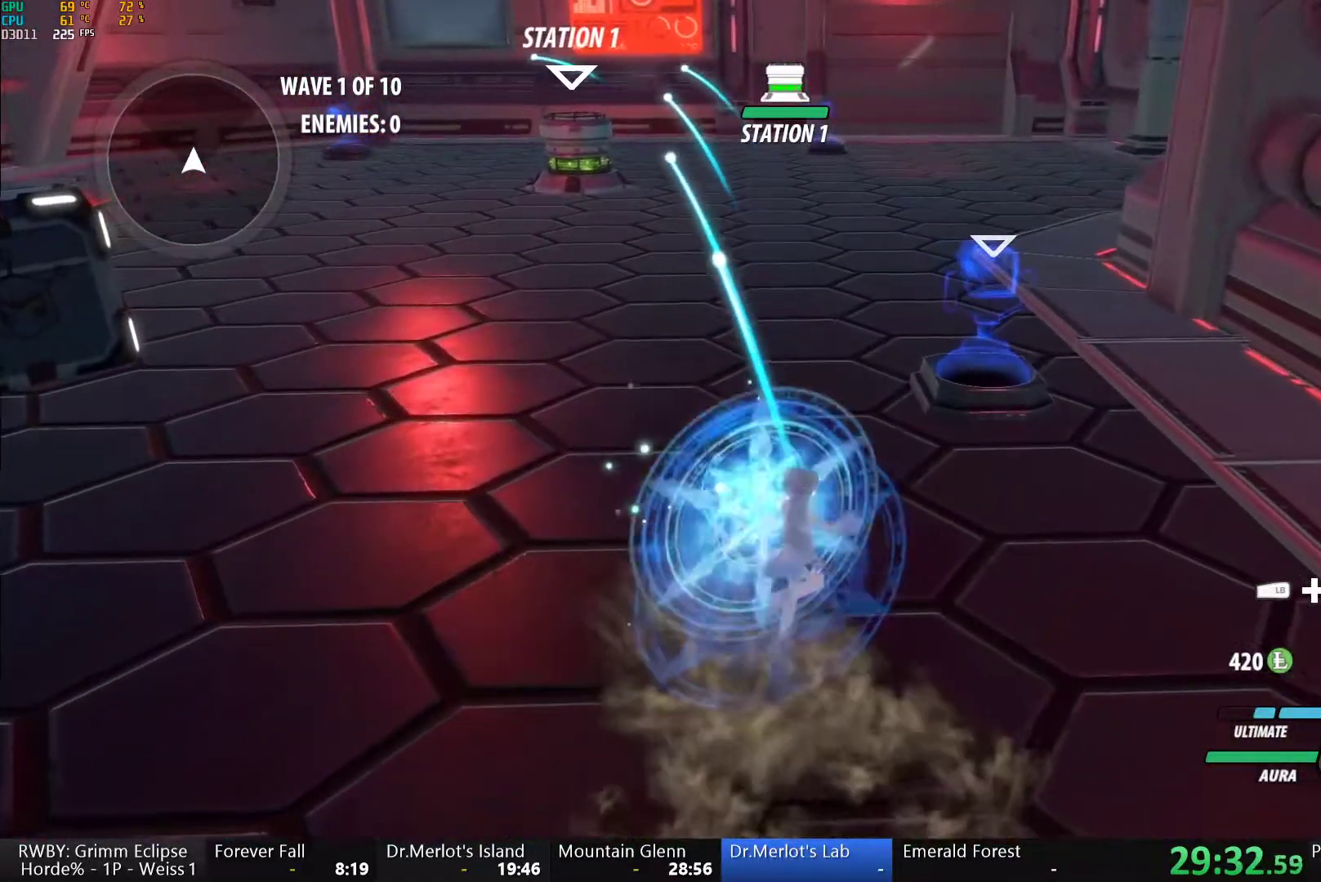
{"dt_ms": 500, "buttons": ["A", "R2"], "left_stick": "center", "right_stick": "center", "button_events": [[17, "B", "down"], [67, "B", "up"], [83, "A", "down"], [83, "R2", "down"], [167, "A", "up"], [167, "R2", "up"], [283, "A", "down"], [283, "R2", "down"], [367, "A", "up"], [383, "R2", "up"], [400, "B", "down"], [450, "B", "up"], [483, "A", "down"], [483, "R2", "down"]]}
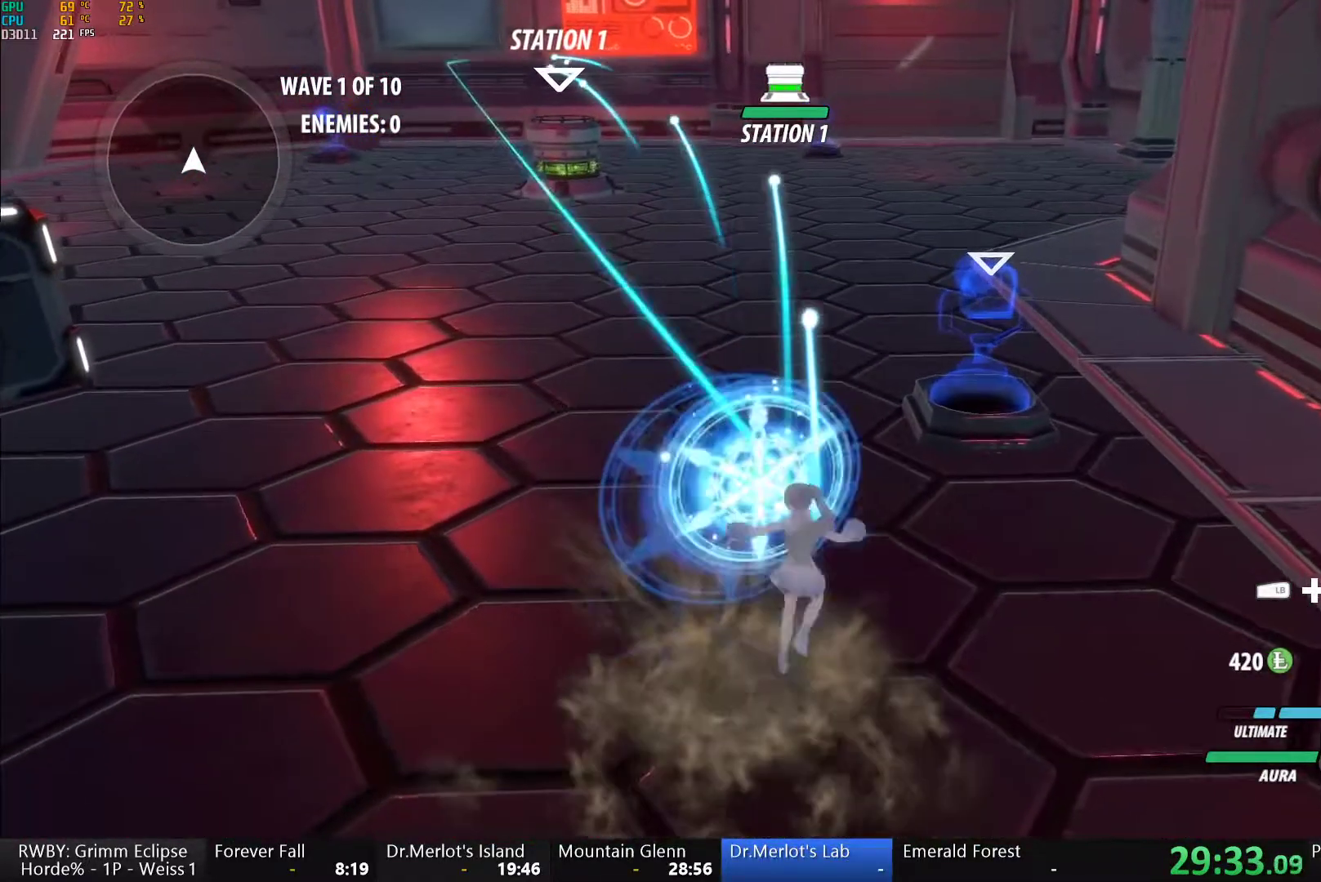
{"dt_ms": 500, "buttons": ["B"], "left_stick": "center", "right_stick": "center", "button_events": [[50, "A", "up"], [67, "R2", "up"], [100, "B", "down"], [150, "B", "up"], [167, "A", "down"], [183, "R2", "down"], [267, "A", "up"], [283, "R2", "up"], [300, "B", "down"], [350, "B", "up"], [367, "A", "down"], [383, "R2", "down"], [467, "A", "up"], [483, "R2", "up"], [500, "B", "down"]]}
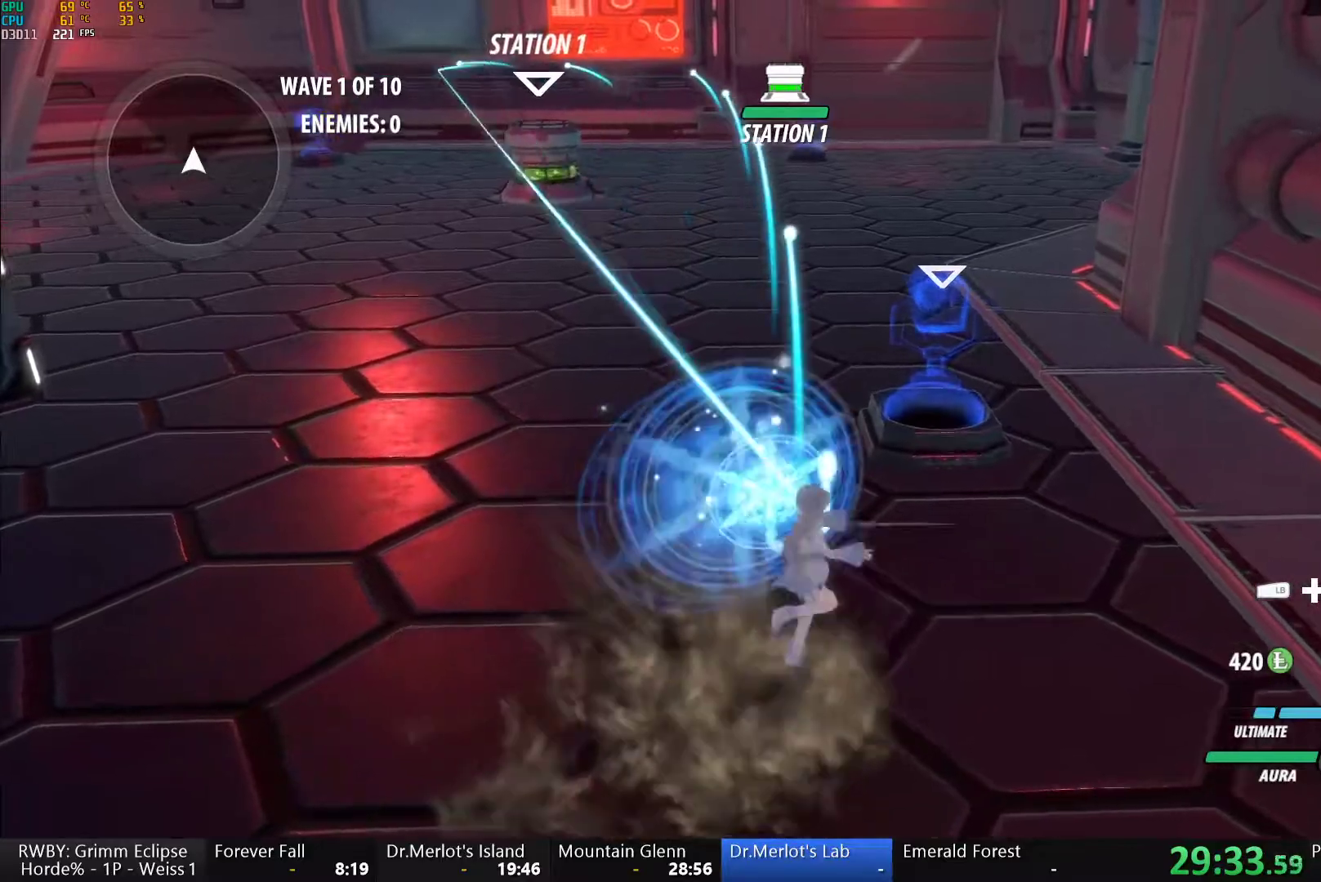
{"dt_ms": 500, "buttons": ["A", "R2"], "left_stick": "center", "right_stick": "center", "button_events": [[50, "B", "up"], [67, "A", "down"], [83, "R2", "down"], [150, "A", "up"], [183, "B", "down"], [183, "R2", "up"], [250, "B", "up"], [267, "A", "down"], [267, "R2", "down"], [350, "A", "up"], [383, "R2", "up"], [467, "A", "down"], [467, "R2", "down"]]}
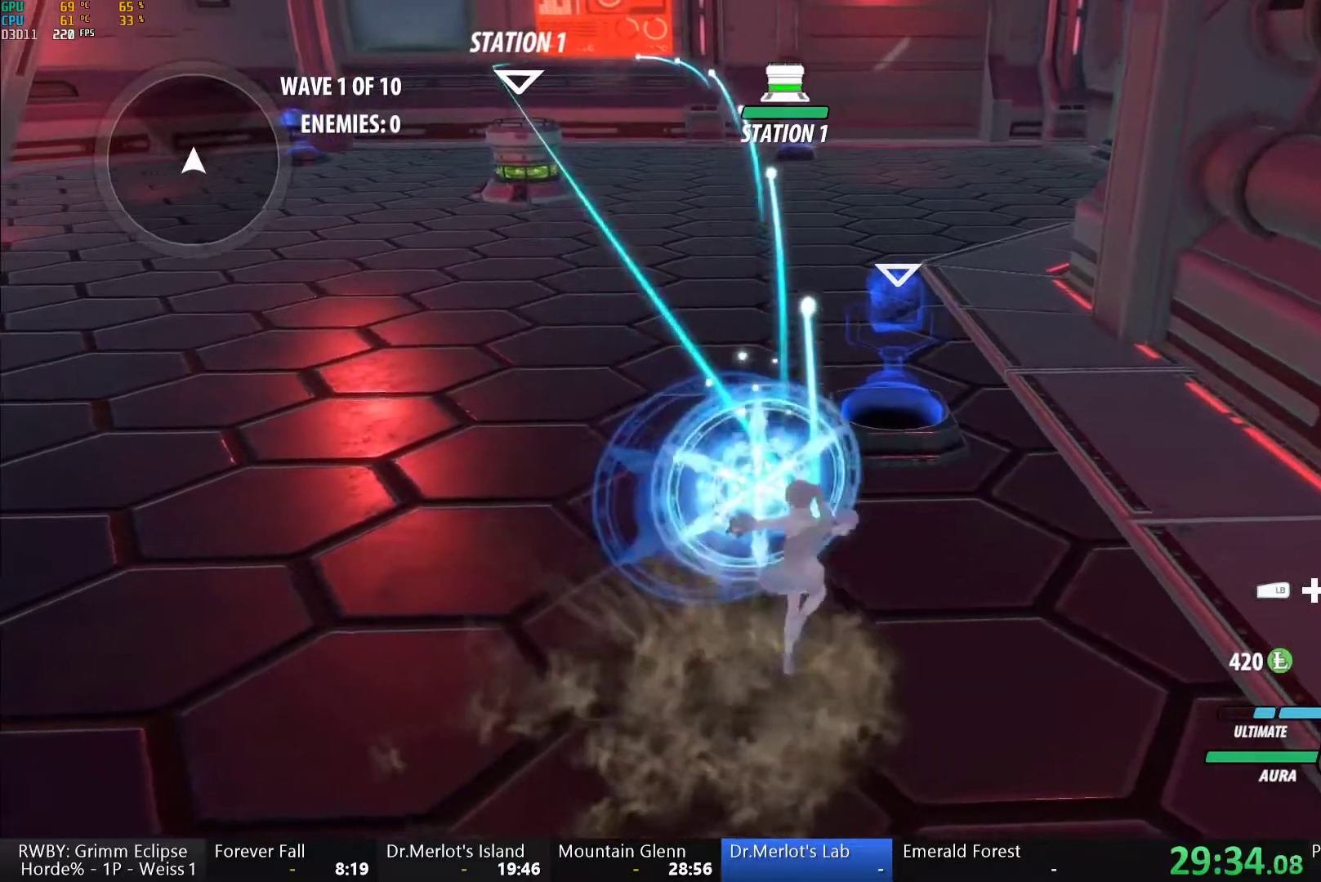
{"dt_ms": 500, "buttons": ["B"], "left_stick": "center", "right_stick": "center", "button_events": [[33, "A", "up"], [50, "R2", "up"], [83, "B", "down"], [133, "B", "up"], [150, "A", "down"], [150, "R2", "down"], [250, "A", "up"], [267, "R2", "up"], [283, "B", "down"], [333, "B", "up"], [350, "A", "down"], [350, "R2", "down"], [450, "A", "up"], [467, "B", "down"], [467, "R2", "up"]]}
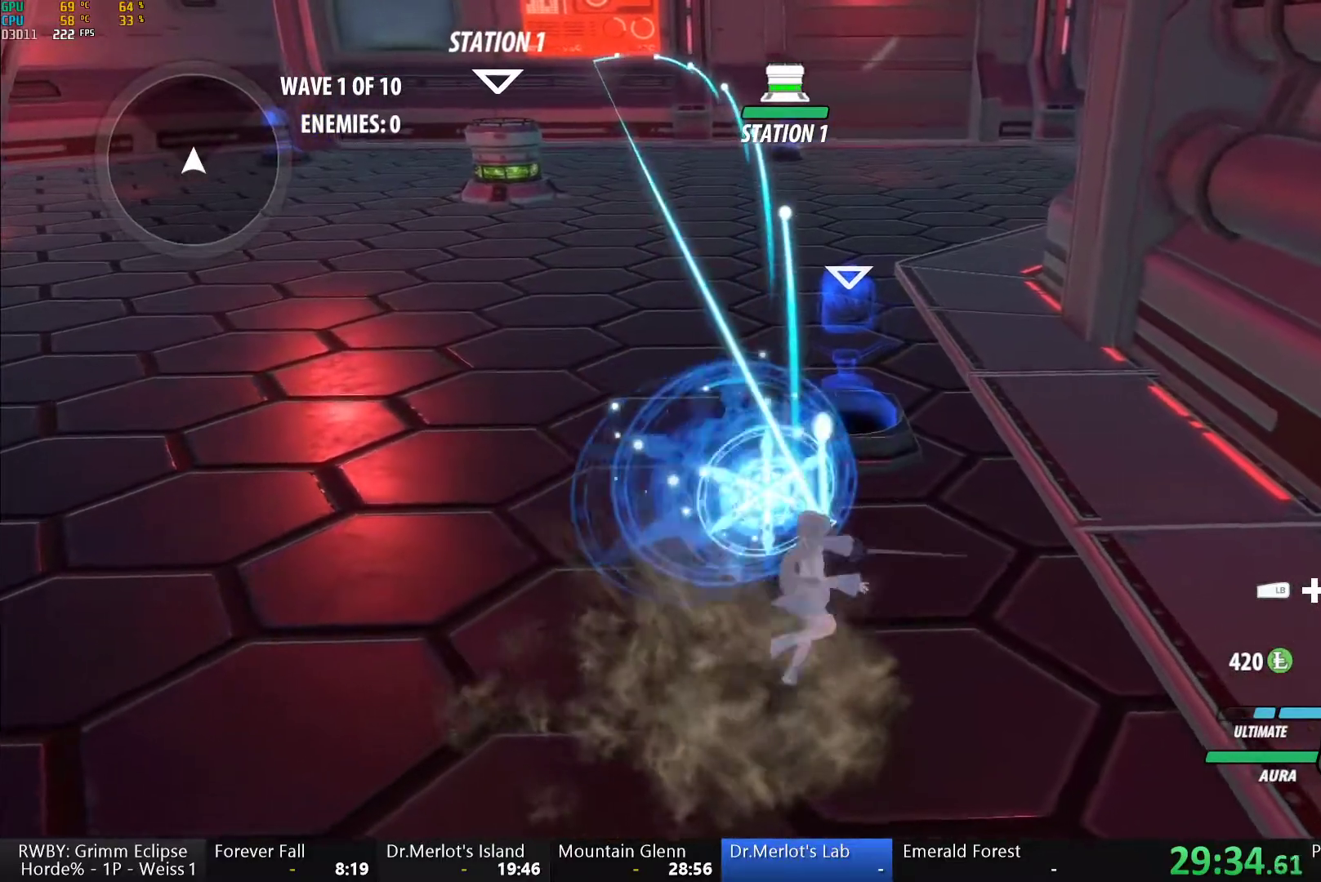
{"dt_ms": 500, "buttons": ["A", "R2"], "left_stick": "center", "right_stick": "center", "button_events": [[33, "B", "up"], [67, "A", "down"], [67, "R2", "down"], [133, "A", "up"], [200, "B", "down"], [200, "R2", "up"], [250, "B", "up"], [267, "A", "down"], [267, "R2", "down"], [367, "A", "up"], [383, "R2", "up"], [400, "B", "down"], [450, "B", "up"], [483, "A", "down"], [483, "R2", "down"]]}
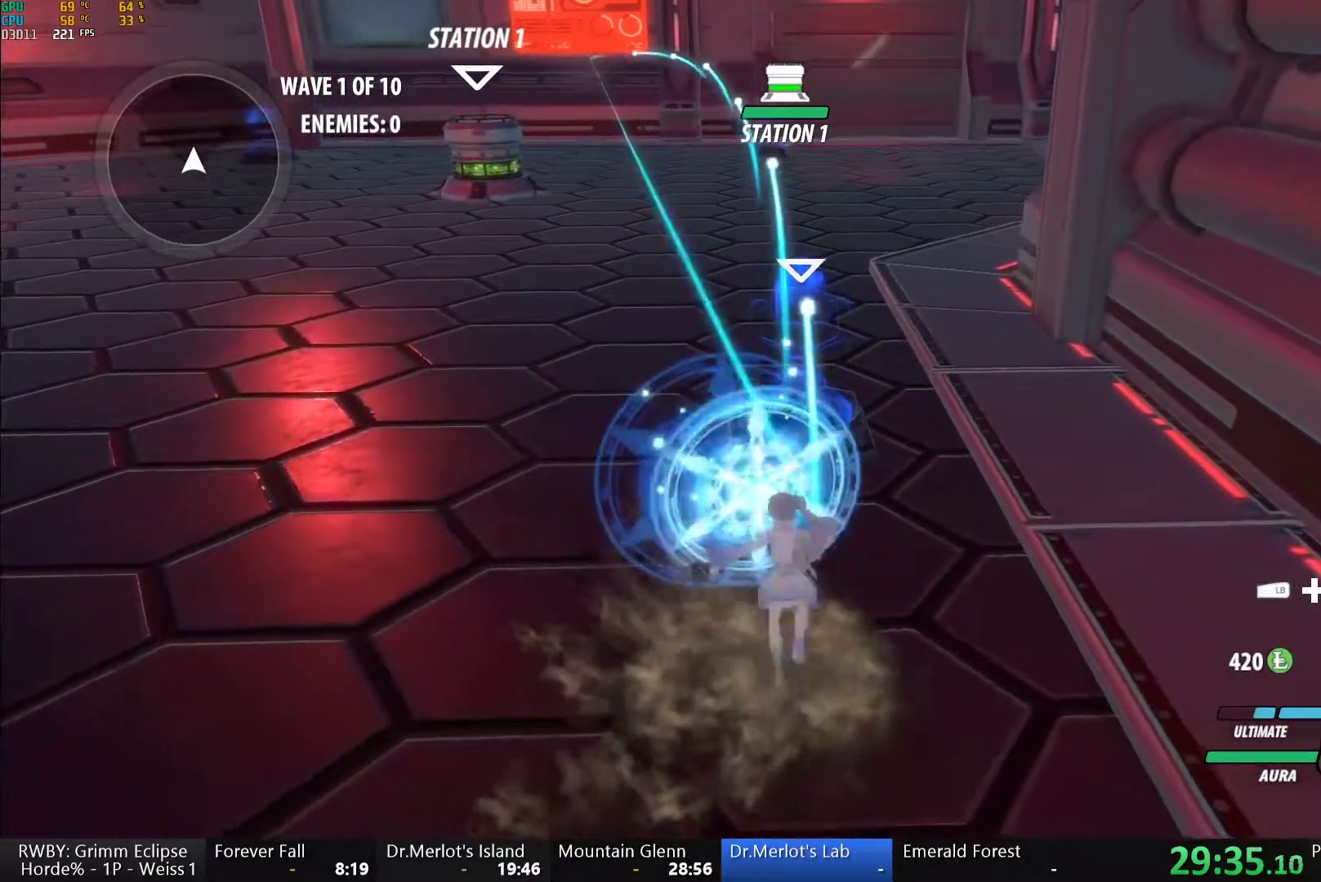
{"dt_ms": 500, "buttons": ["B"], "left_stick": "center", "right_stick": "center", "button_events": [[50, "A", "up"], [100, "B", "down"], [100, "R2", "up"], [150, "B", "up"], [167, "A", "down"], [183, "R2", "down"], [250, "A", "up"], [283, "R2", "up"], [300, "B", "down"], [350, "A", "down"], [350, "B", "up"], [383, "R2", "down"], [467, "A", "up"], [500, "B", "down"], [500, "R2", "up"]]}
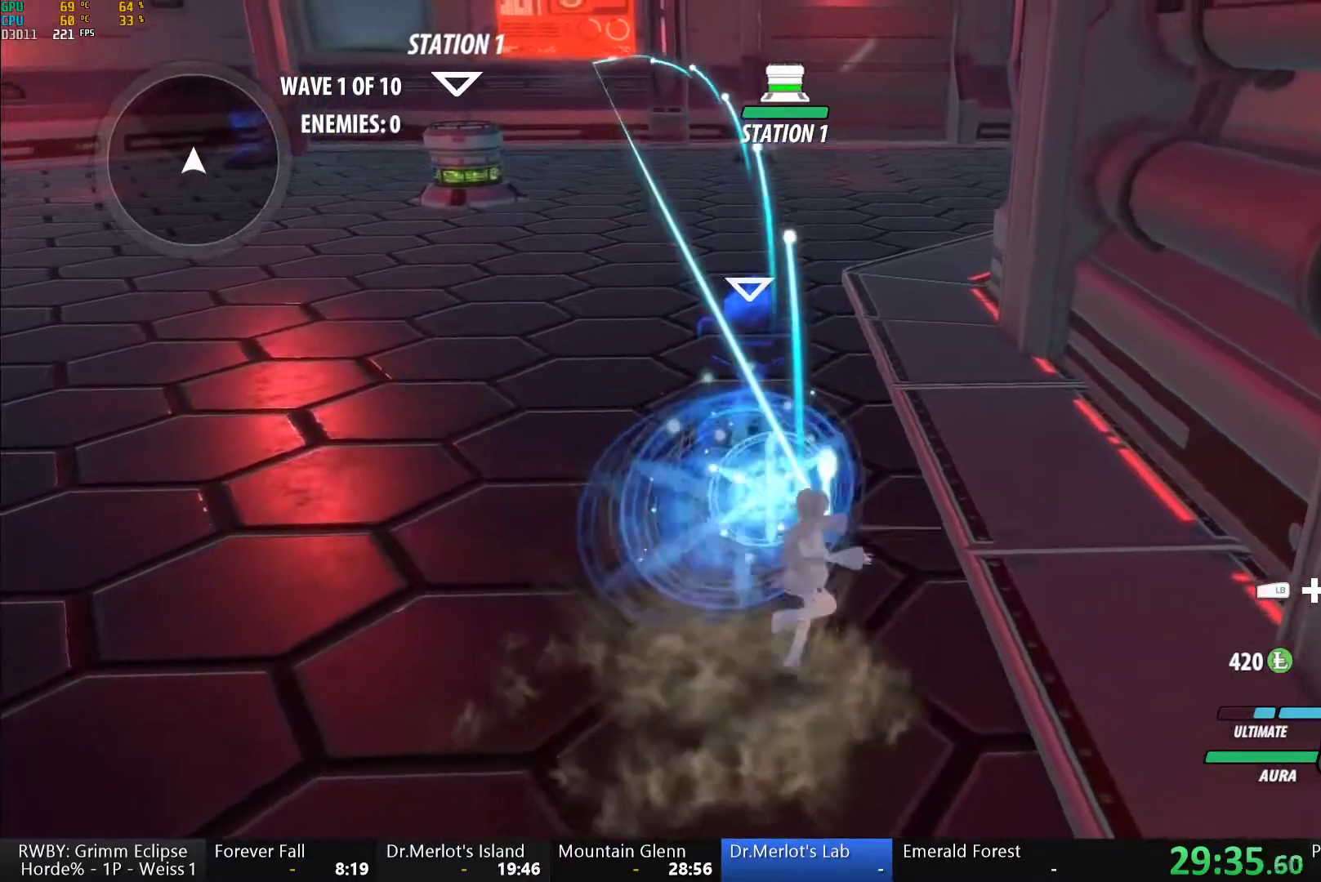
{"dt_ms": 500, "buttons": [], "left_stick": "center", "right_stick": "center", "button_events": [[67, "B", "up"], [100, "A", "down"], [100, "R2", "down"], [183, "A", "up"], [217, "B", "down"], [217, "R2", "up"], [267, "B", "up"], [300, "A", "down"], [300, "R2", "down"], [383, "A", "up"], [417, "B", "down"], [417, "R2", "up"], [483, "B", "up"]]}
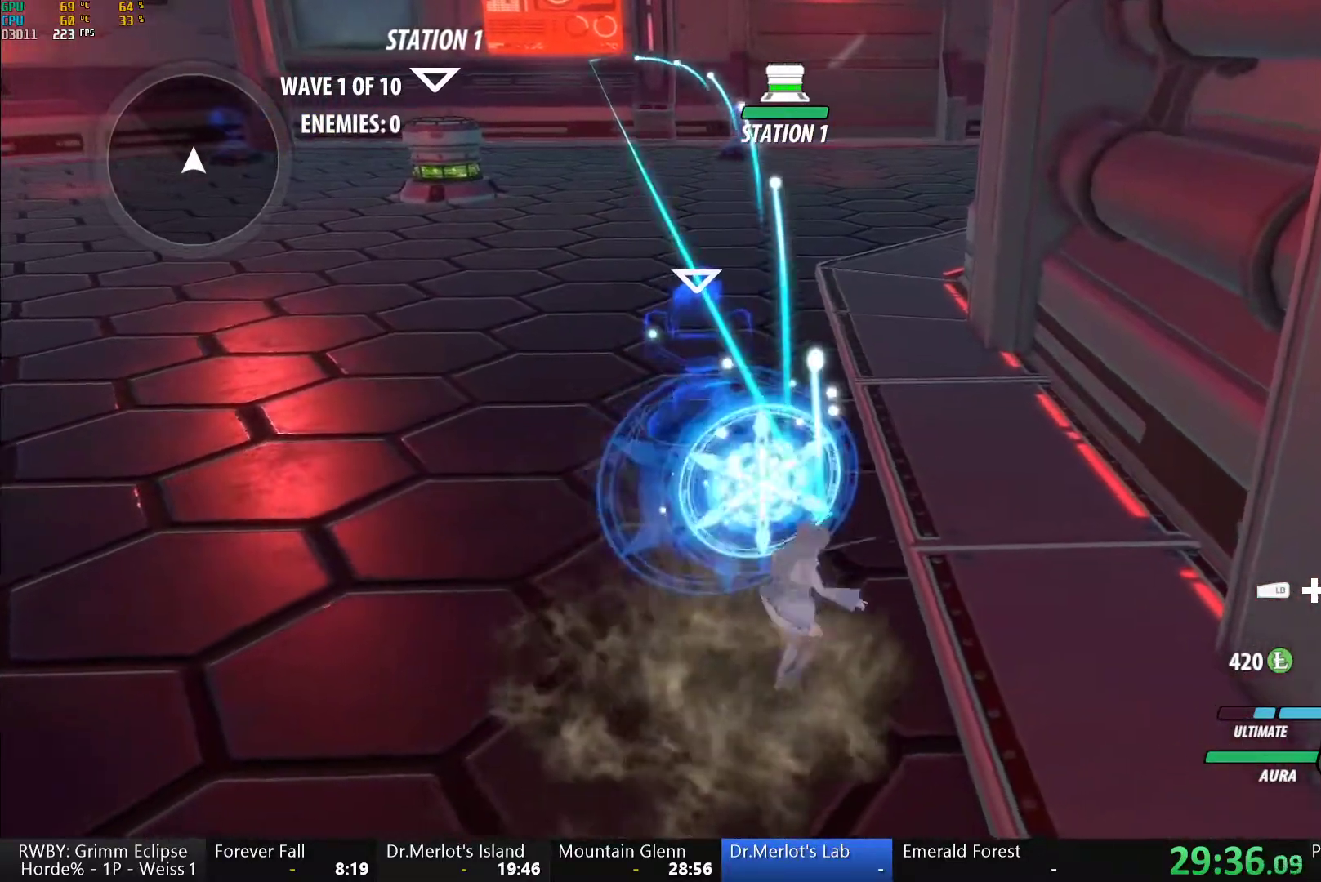
{"dt_ms": 500, "buttons": ["B"], "left_stick": "down", "right_stick": "center", "button_events": [[17, "A", "down"], [17, "R2", "down"], [83, "A", "up"], [117, "B", "down"], [167, "R2", "up"], [183, "B", "up"], [283, "A", "down"], [333, "L1", "down"], [367, "A", "up"], [367, "Y", "down"], [433, "B", "down"], [467, "L1", "up"], [467, "Y", "up"]]}
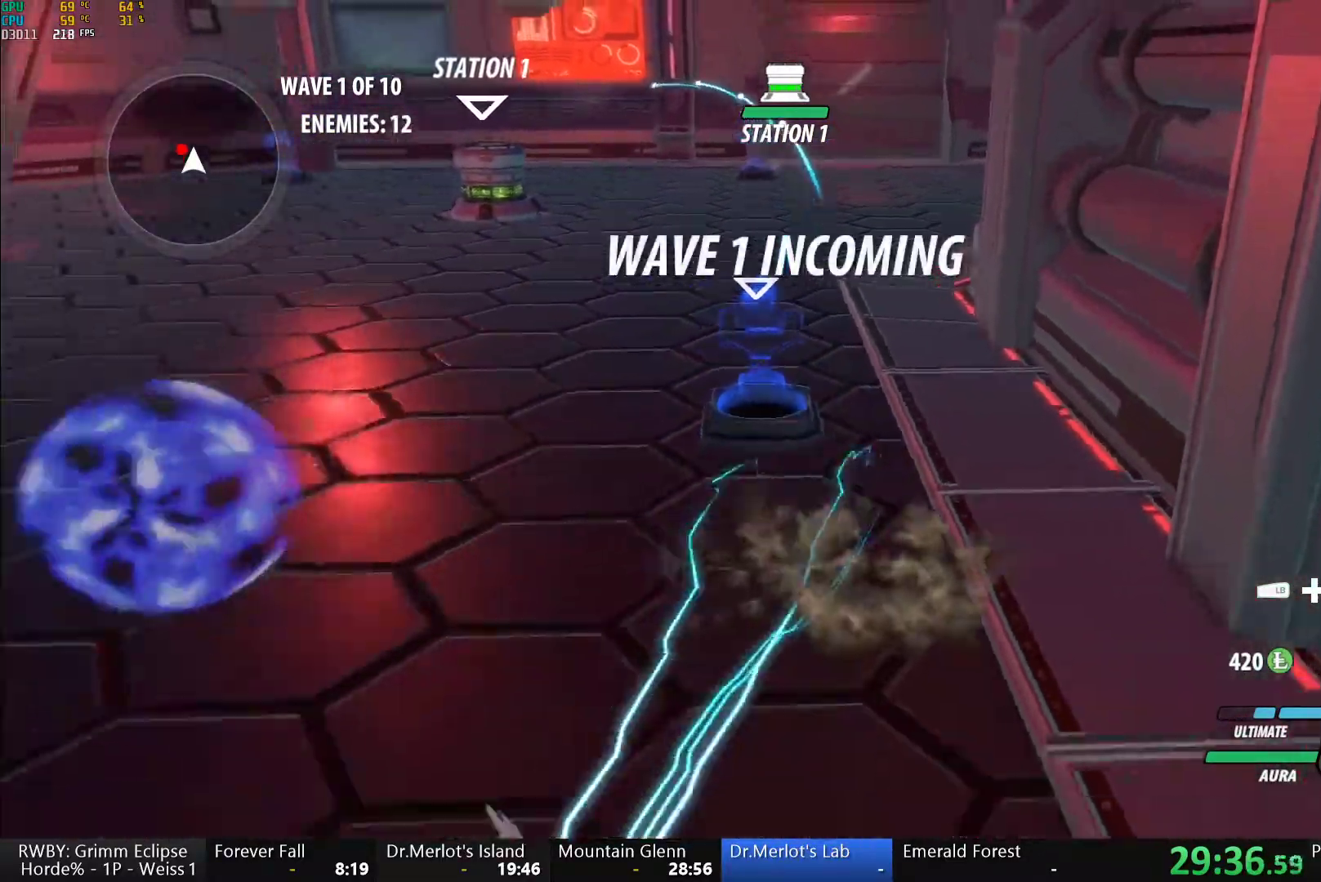
{"dt_ms": 500, "buttons": ["Y", "L2"], "left_stick": "center", "right_stick": "center", "button_events": [[33, "B", "up"], [83, "L1", "down"], [133, "Y", "down"], [200, "B", "down"], [217, "L1", "up"], [217, "Y", "up"], [267, "B", "up"], [317, "L1", "down"], [367, "Y", "down"], [417, "L1", "up"], [483, "L2", "down"]]}
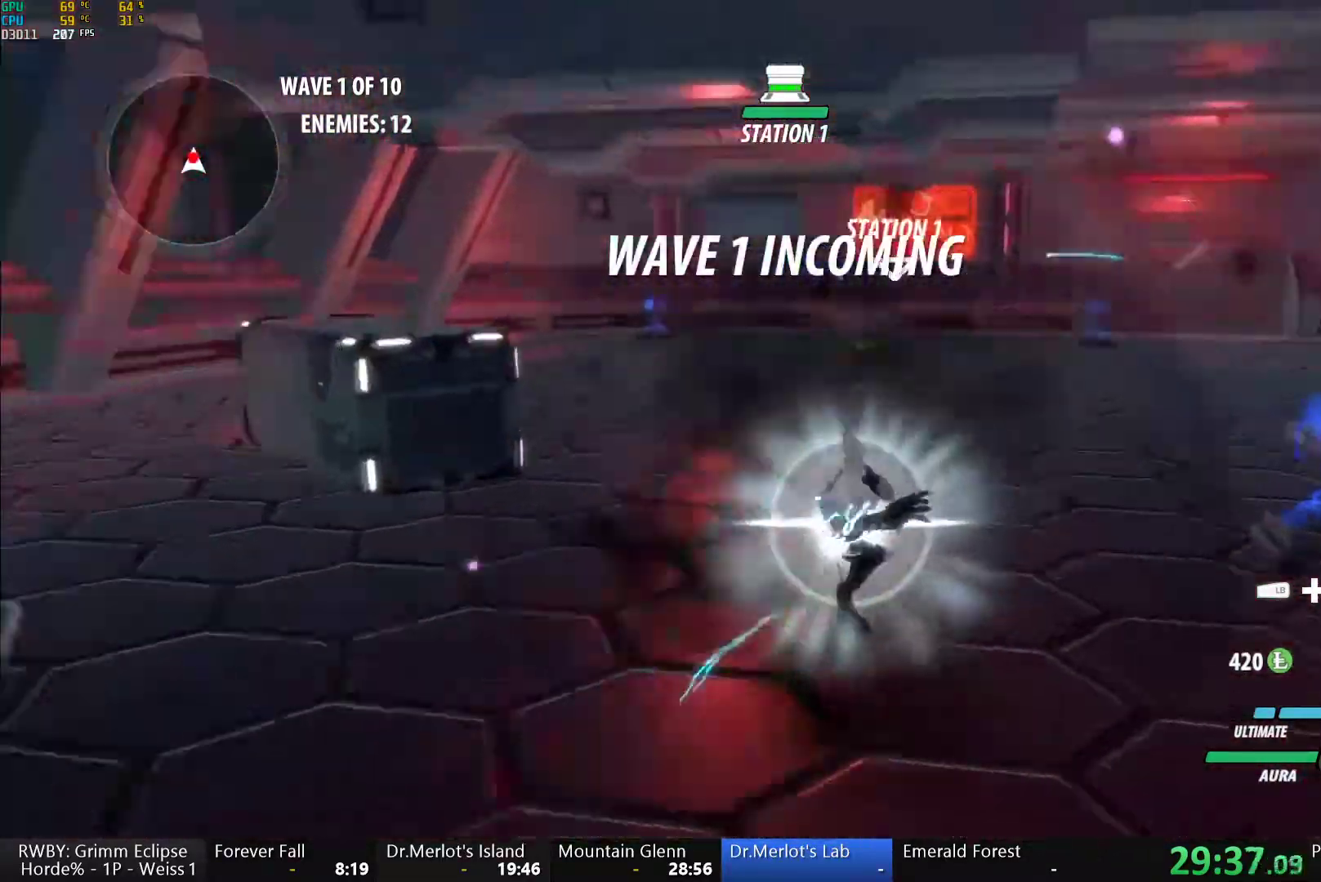
{"dt_ms": 500, "buttons": ["Y"], "left_stick": "up", "right_stick": "center", "button_events": [[100, "L2", "up"], [200, "B", "down"], [200, "Y", "up"], [267, "B", "up"], [333, "L1", "down"], [367, "Y", "down"], [483, "L1", "up"]]}
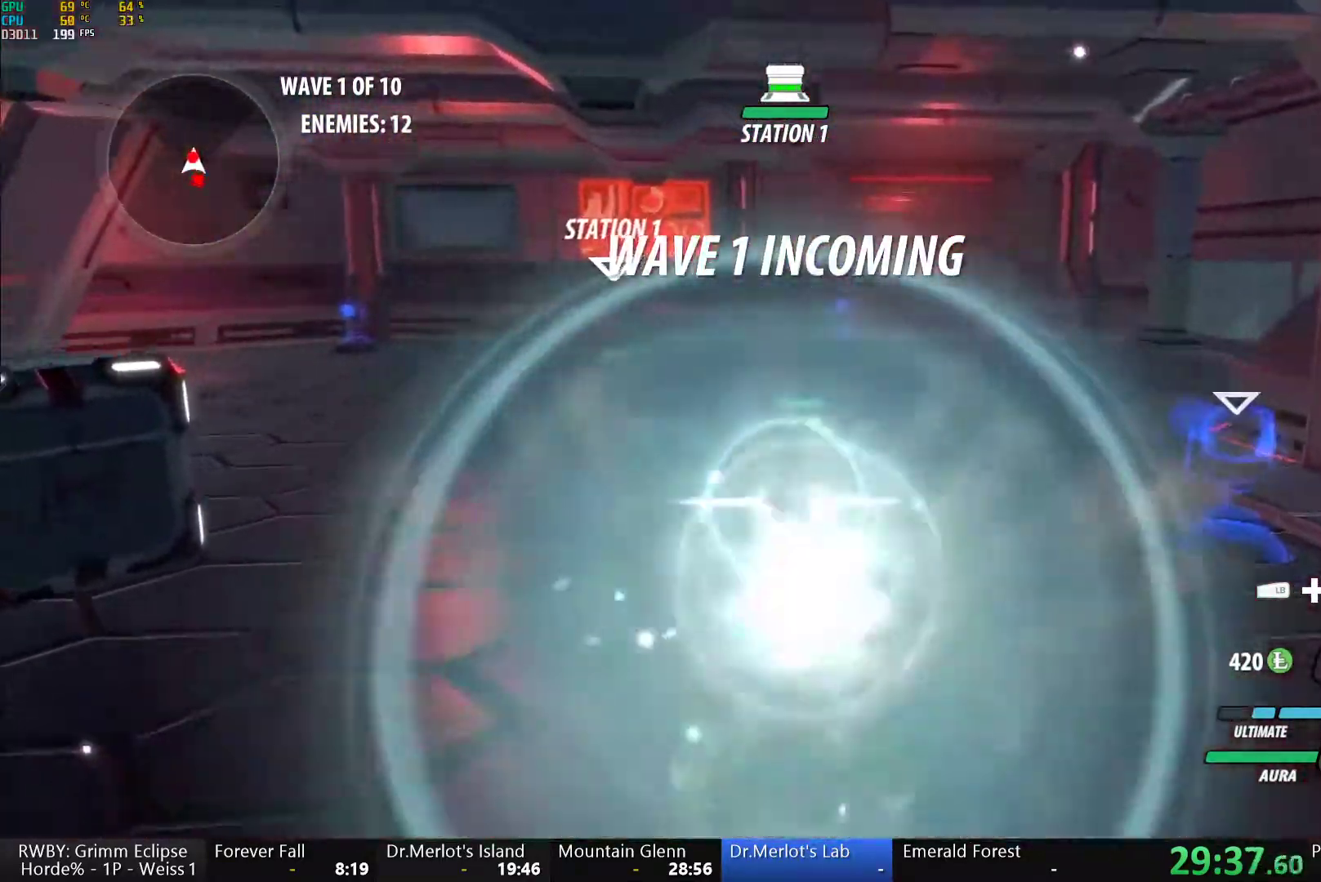
{"dt_ms": 500, "buttons": ["Y"], "left_stick": "up", "right_stick": "center", "button_events": [[183, "B", "down"], [183, "Y", "up"], [250, "B", "up"], [300, "A", "down"], [350, "A", "up"], [350, "L1", "down"], [367, "Y", "down"], [467, "L1", "up"]]}
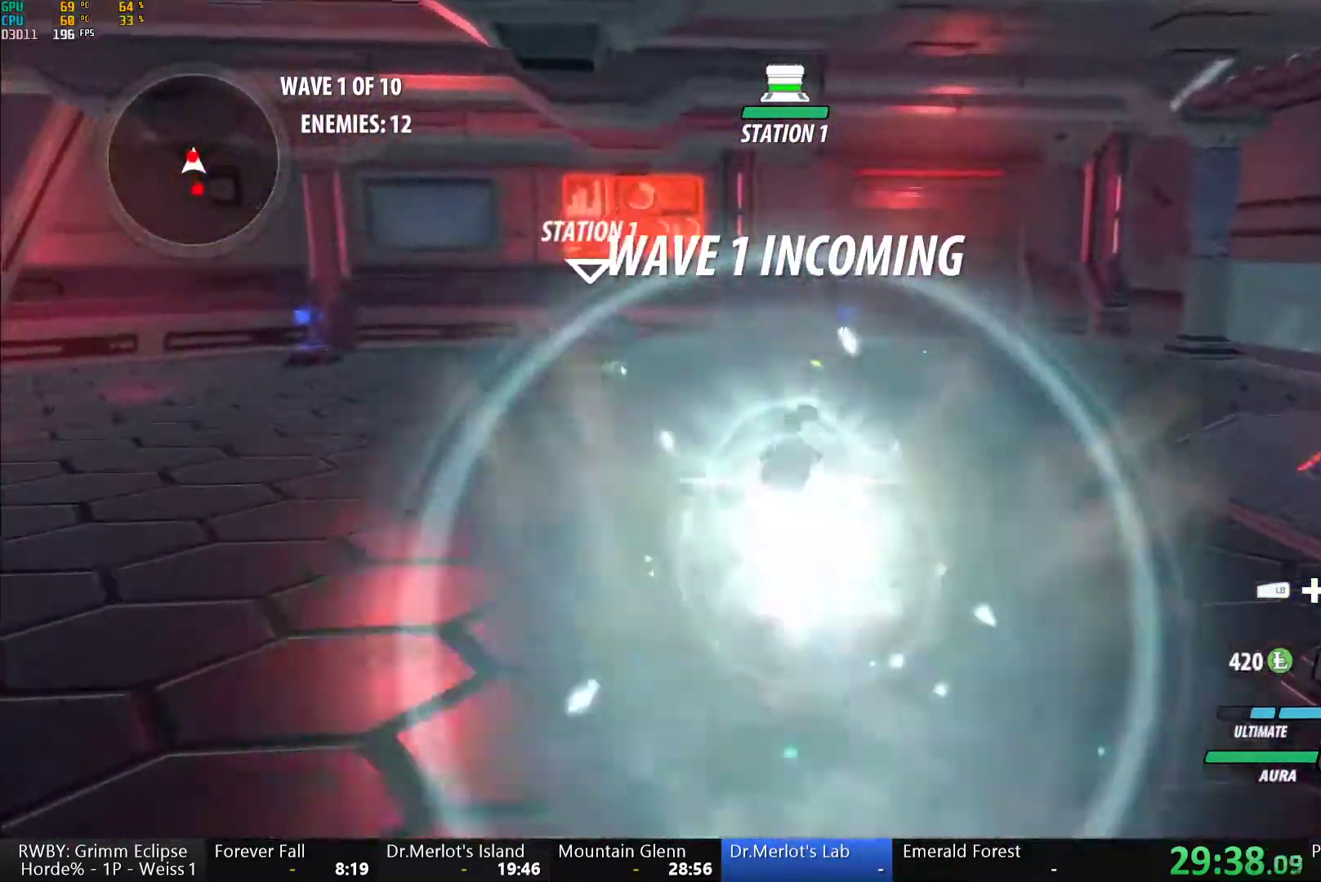
{"dt_ms": 500, "buttons": [], "left_stick": "down", "right_stick": "center", "button_events": [[200, "B", "down"], [217, "Y", "up"], [267, "B", "up"], [350, "L1", "down"], [367, "Y", "down"], [433, "B", "down"], [433, "L1", "up"], [433, "Y", "up"], [483, "B", "up"]]}
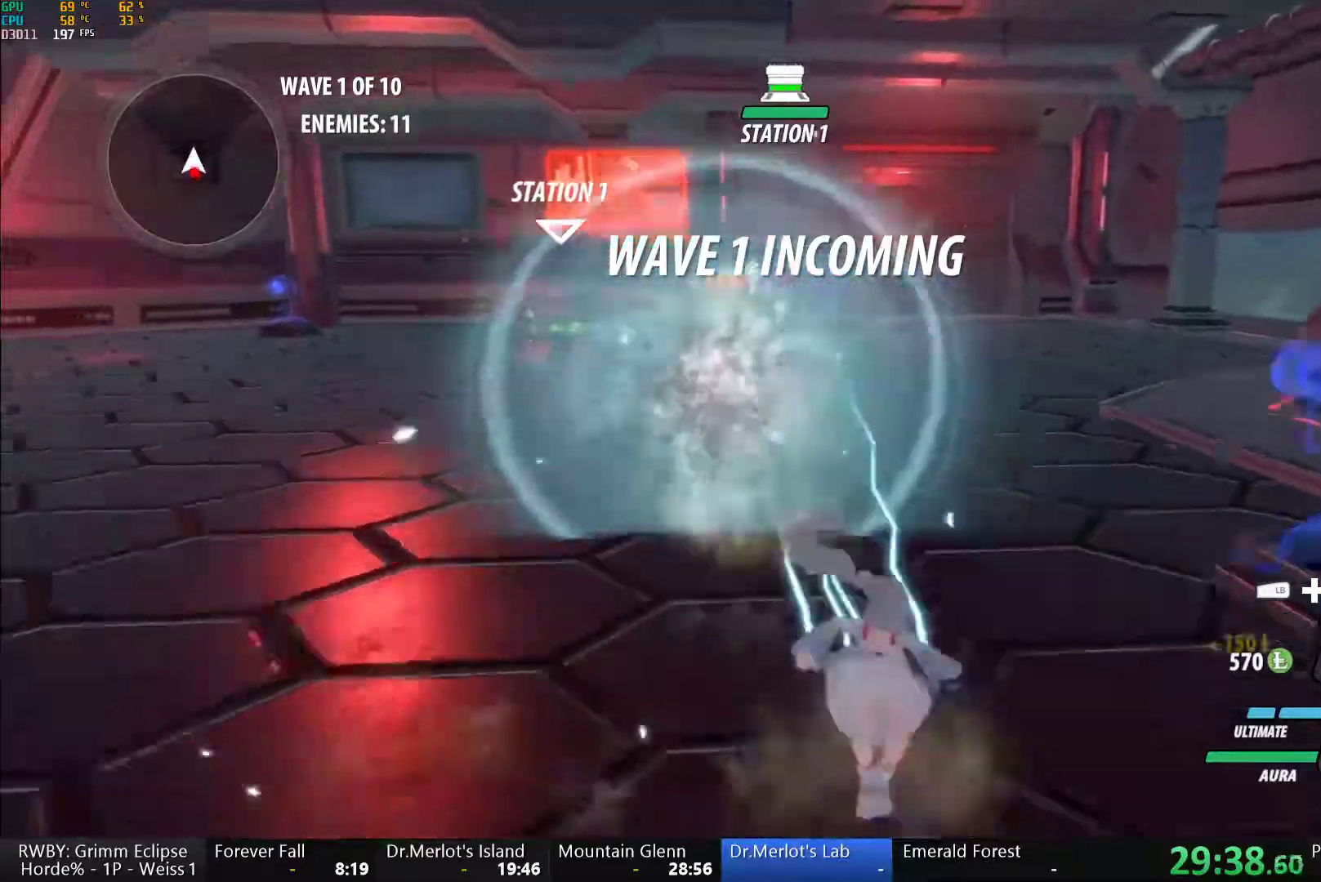
{"dt_ms": 500, "buttons": [], "left_stick": "down", "right_stick": "center", "button_events": [[17, "A", "down"], [33, "L1", "down"], [67, "A", "up"], [67, "Y", "down"], [167, "L1", "up"], [400, "B", "down"], [400, "Y", "up"], [467, "B", "up"]]}
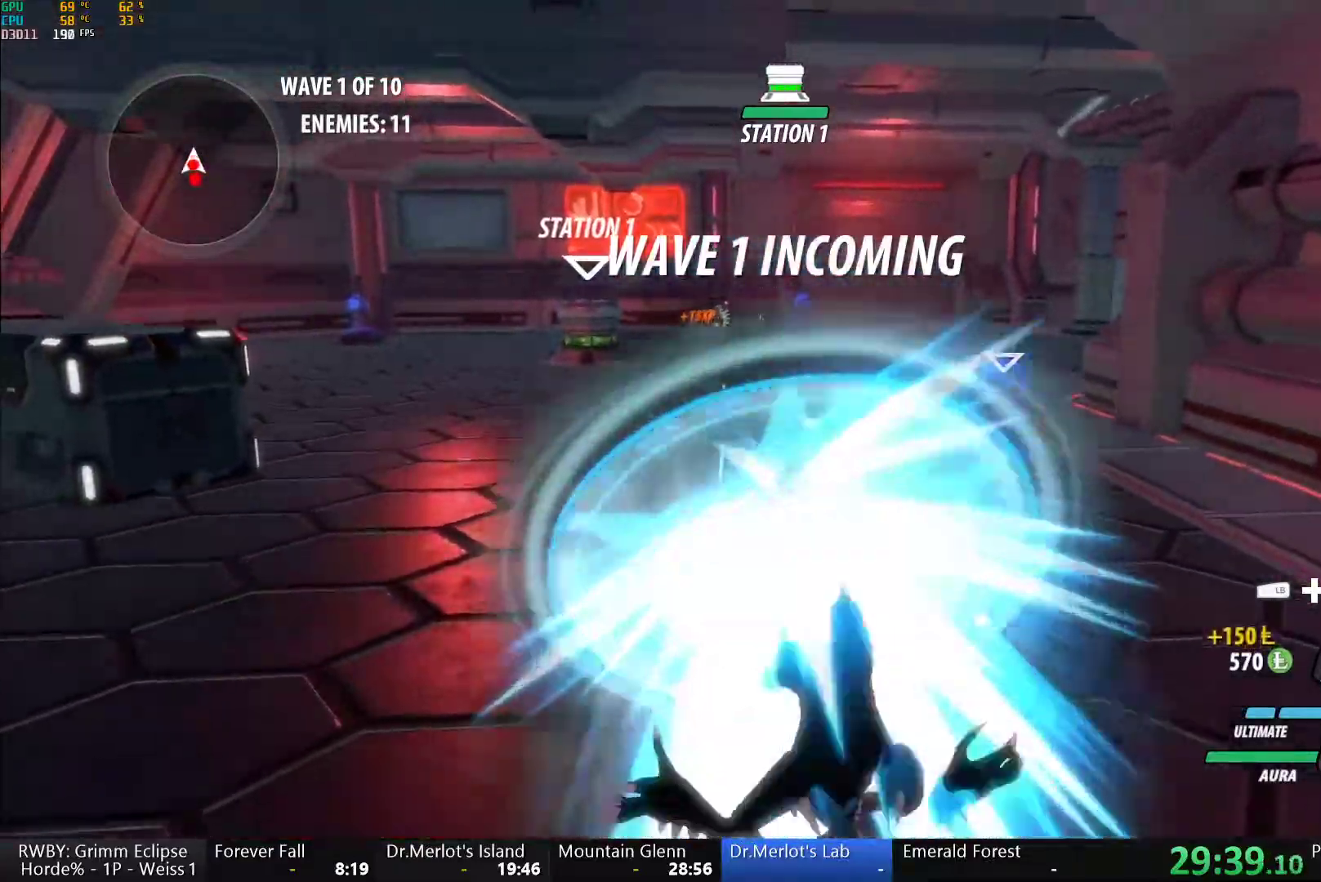
{"dt_ms": 500, "buttons": ["B"], "left_stick": "center", "right_stick": "center", "button_events": [[50, "L1", "down"], [67, "Y", "down"], [367, "L1", "up"], [433, "B", "down"], [450, "Y", "up"]]}
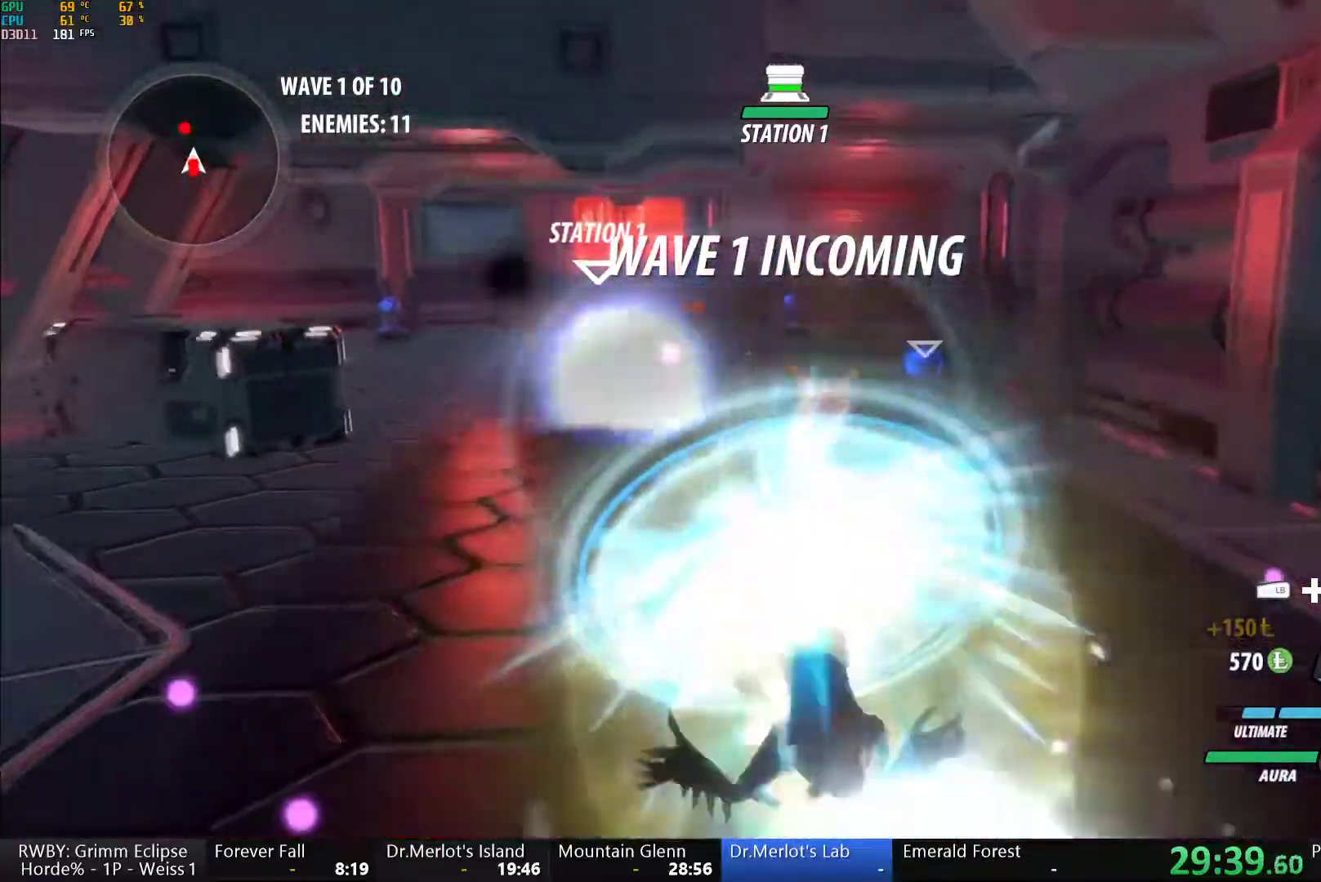
{"dt_ms": 500, "buttons": ["B"], "left_stick": "center", "right_stick": "center", "button_events": [[17, "B", "up"], [83, "L1", "down"], [100, "Y", "down"], [317, "L1", "up"], [450, "B", "down"], [467, "Y", "up"]]}
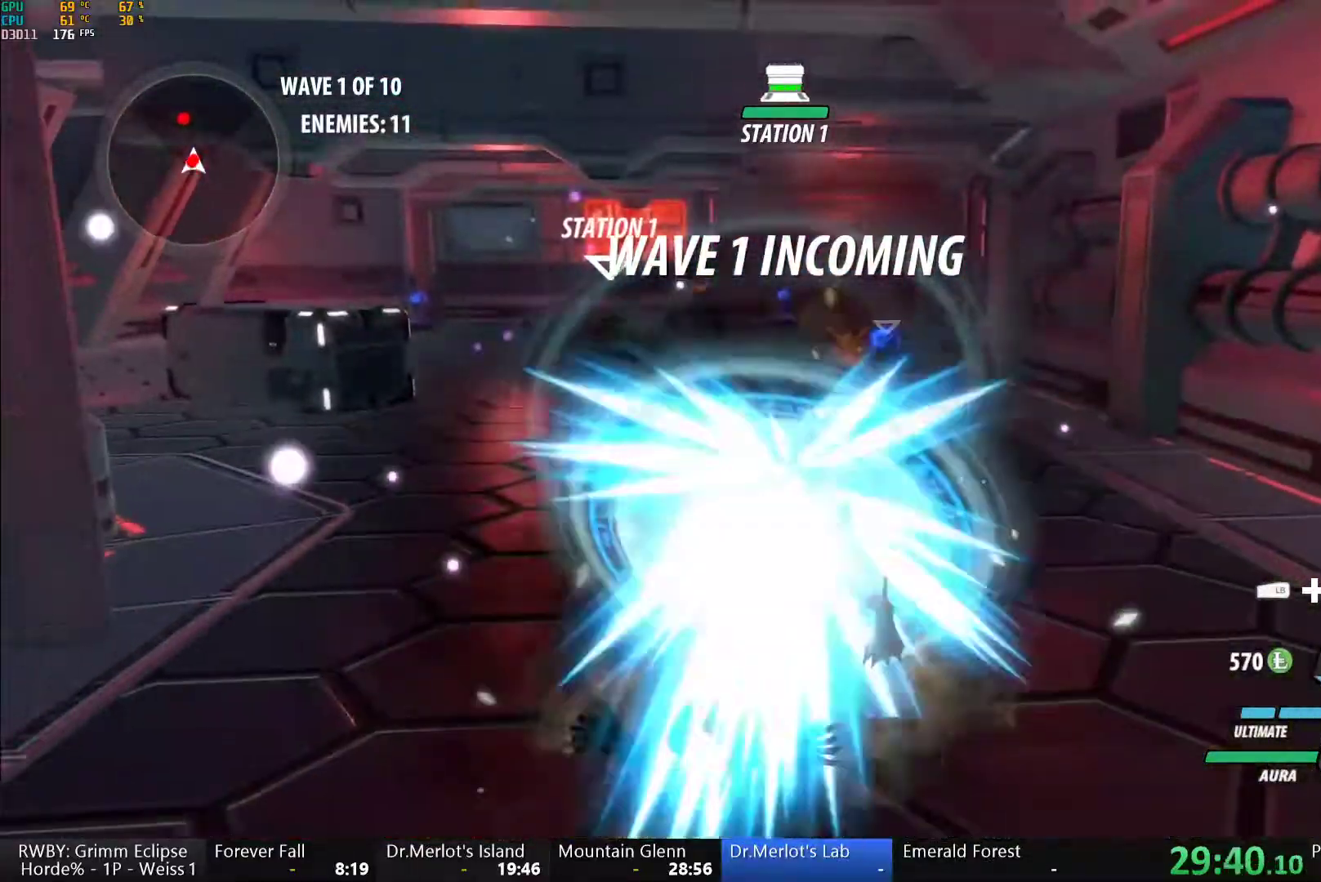
{"dt_ms": 500, "buttons": ["B"], "left_stick": "center", "right_stick": "center", "button_events": [[17, "B", "up"], [117, "L1", "down"], [117, "Y", "down"], [417, "L1", "up"], [467, "B", "down"], [483, "Y", "up"]]}
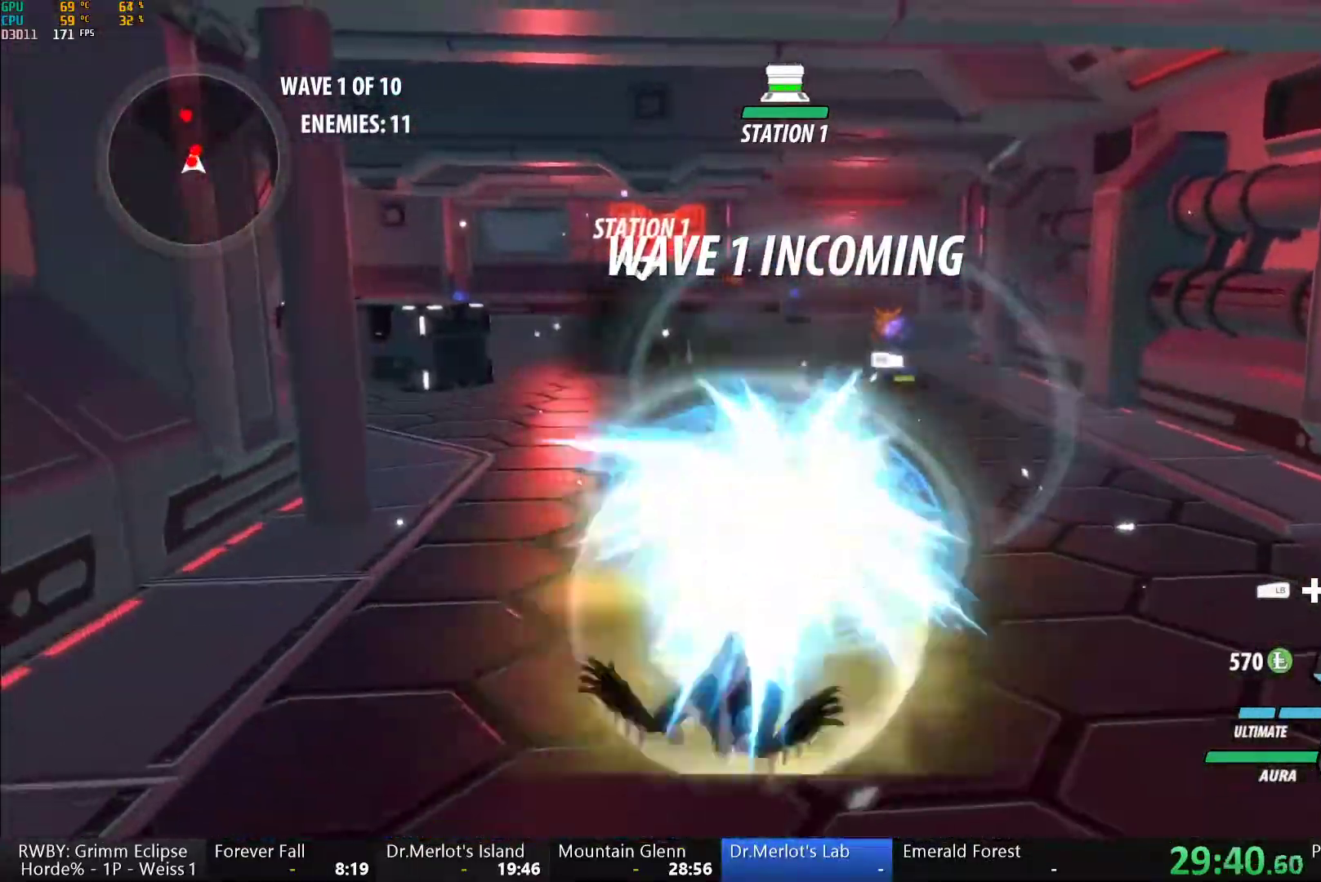
{"dt_ms": 500, "buttons": ["B", "Y"], "left_stick": "center", "right_stick": "center", "button_events": [[33, "B", "up"], [150, "L1", "down"], [150, "Y", "down"], [383, "L1", "up"], [500, "B", "down"]]}
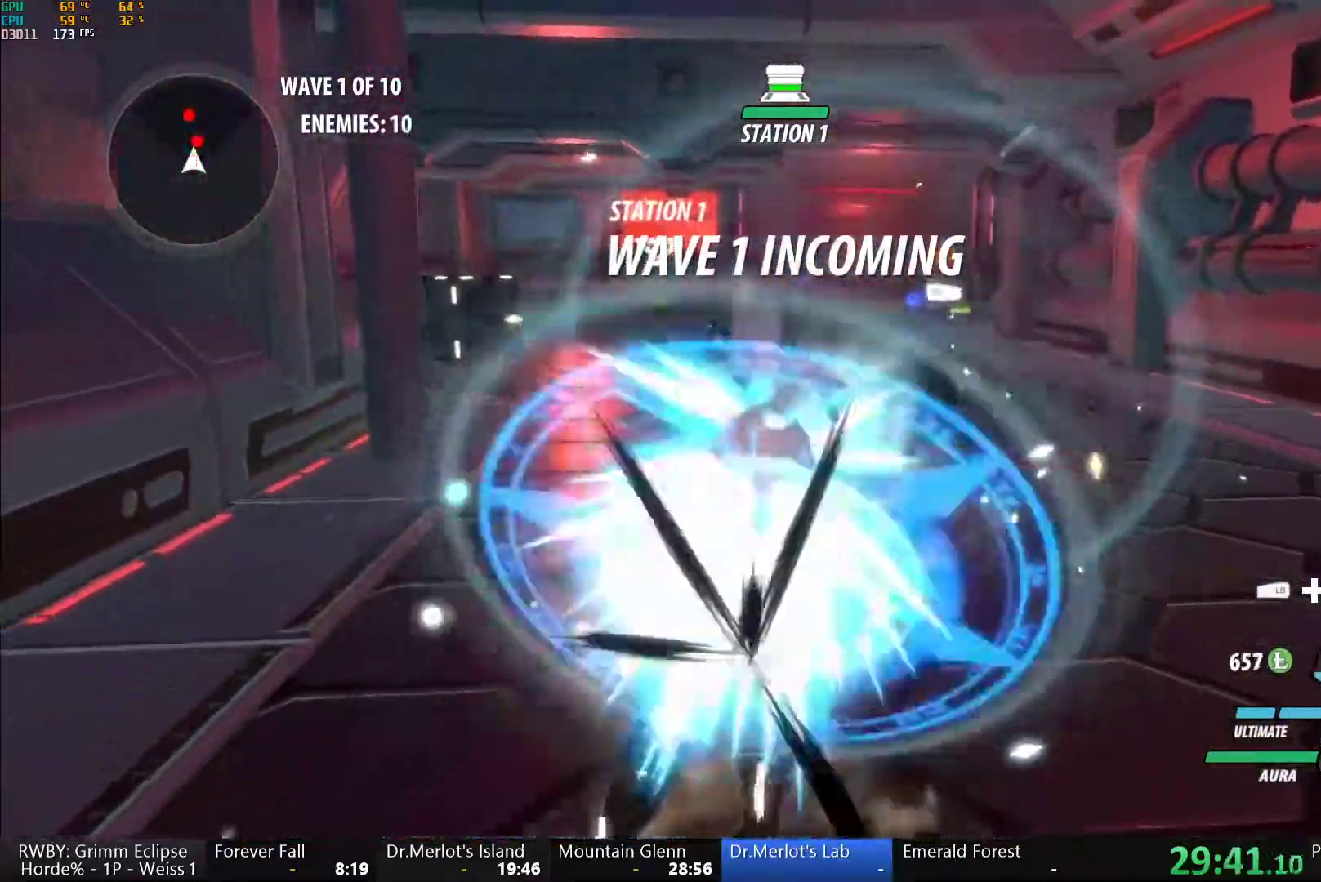
{"dt_ms": 500, "buttons": ["Y"], "left_stick": "center", "right_stick": "center", "button_events": [[17, "Y", "up"], [67, "B", "up"], [100, "A", "down"], [133, "L1", "down"], [167, "A", "up"], [183, "Y", "down"], [267, "L1", "up"]]}
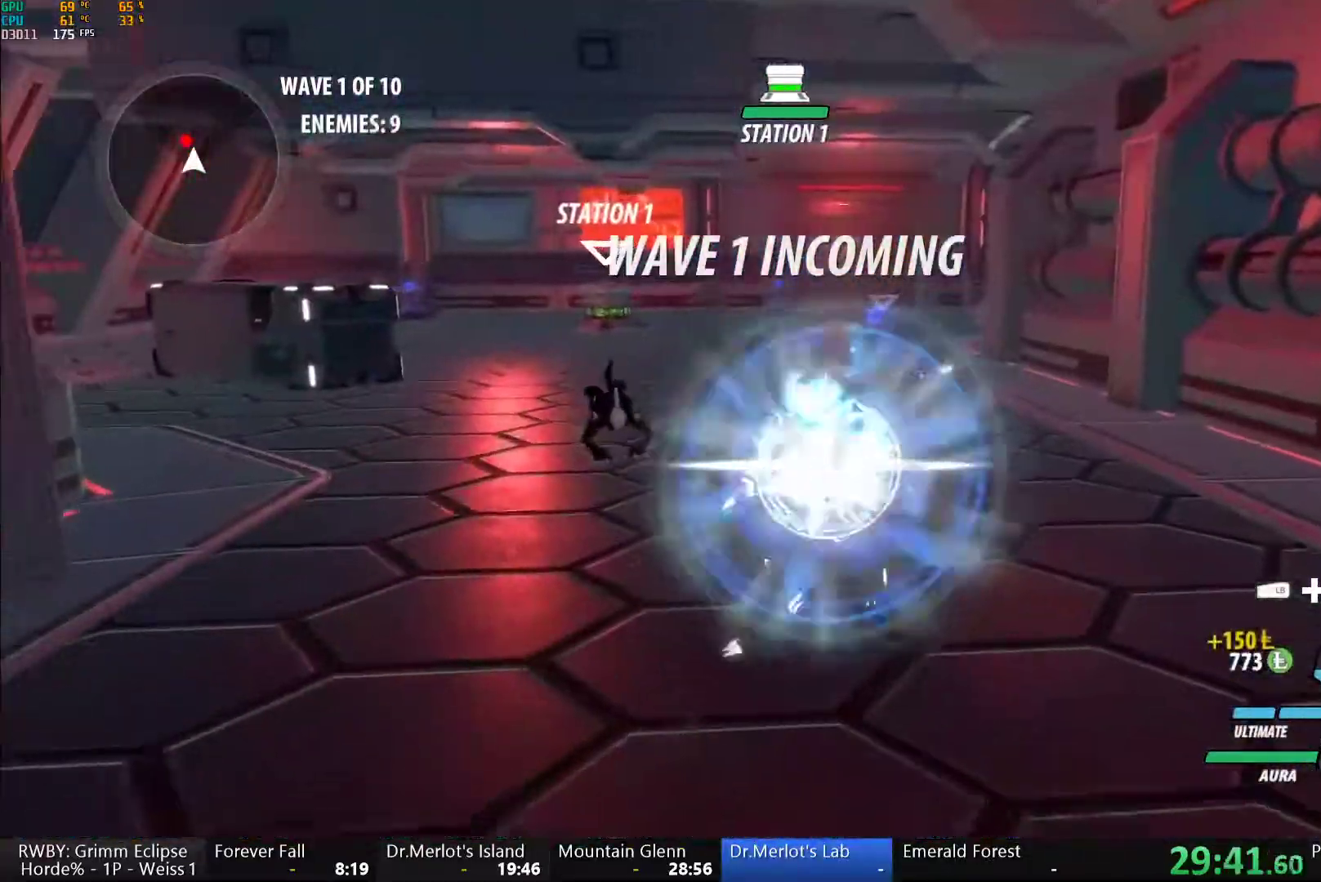
{"dt_ms": 500, "buttons": ["Y"], "left_stick": "center", "right_stick": "center", "button_events": [[33, "B", "down"], [33, "Y", "up"], [100, "B", "up"], [183, "L1", "down"], [200, "Y", "down"], [383, "L1", "up"]]}
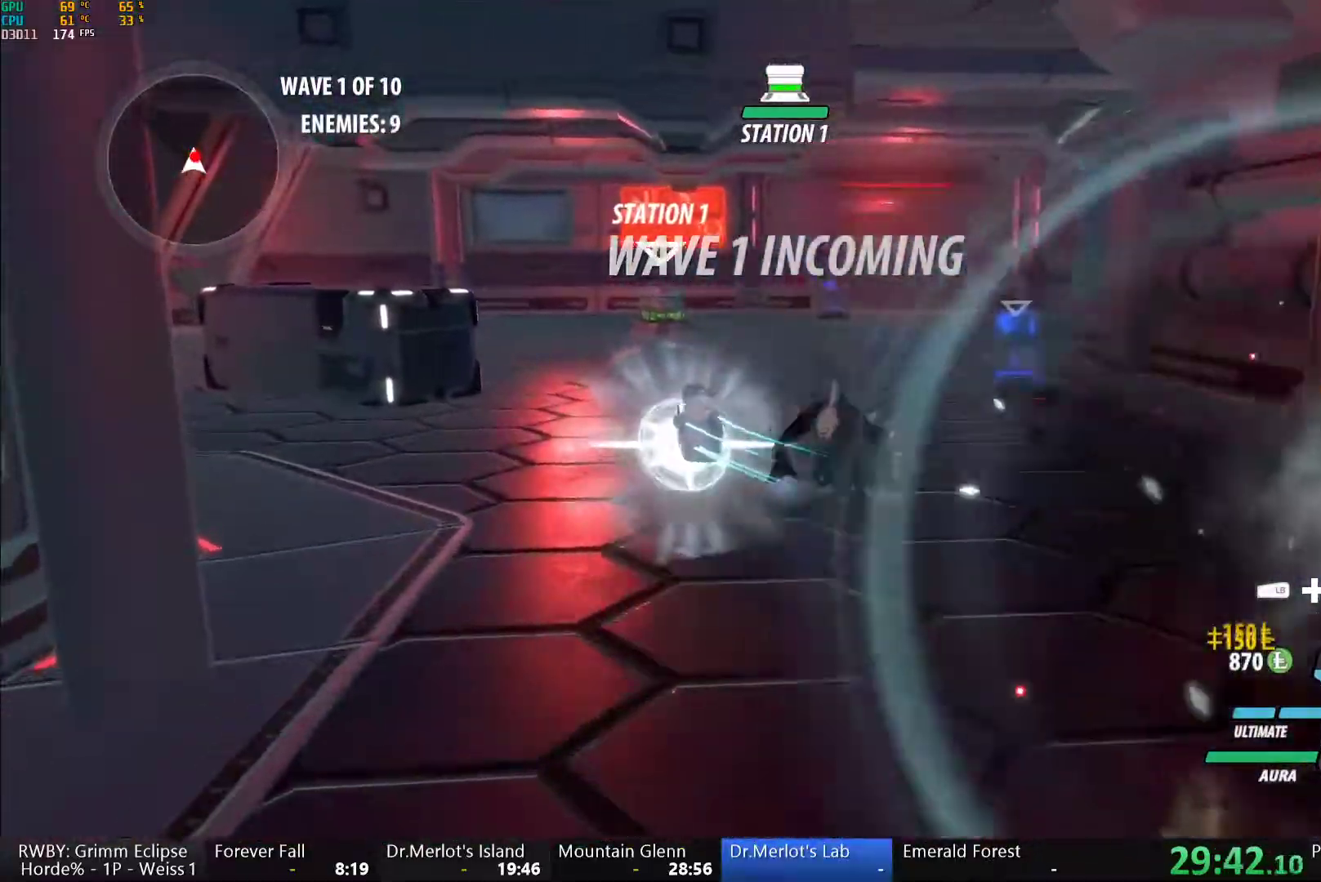
{"dt_ms": 500, "buttons": ["Y"], "left_stick": "center", "right_stick": "center", "button_events": [[33, "B", "down"], [50, "Y", "up"], [117, "B", "up"], [183, "L1", "down"], [200, "Y", "down"], [300, "L1", "up"]]}
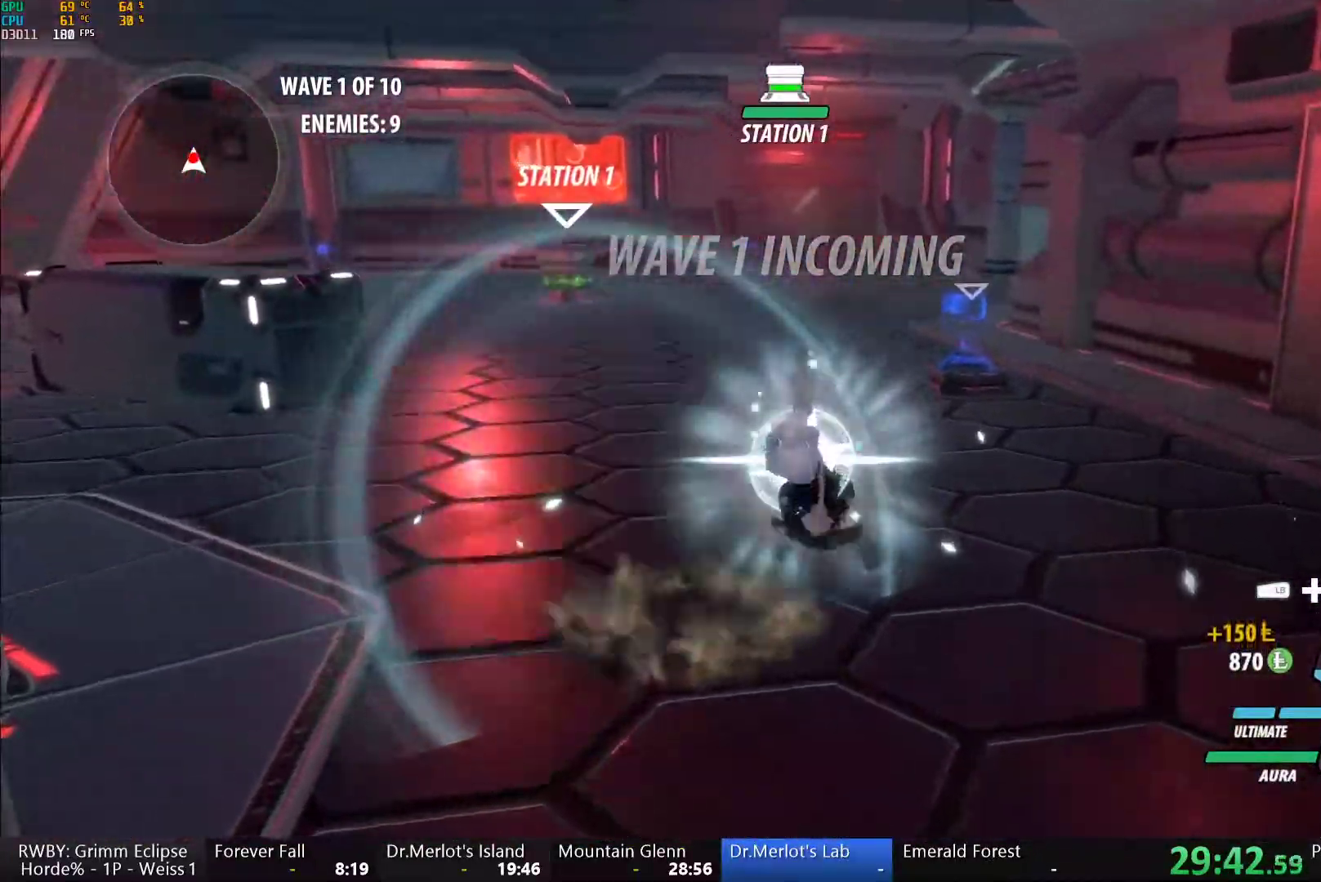
{"dt_ms": 500, "buttons": ["Y"], "left_stick": "center", "right_stick": "center", "button_events": [[33, "B", "down"], [50, "Y", "up"], [100, "B", "up"], [167, "L1", "down"], [200, "Y", "down"], [400, "L1", "up"]]}
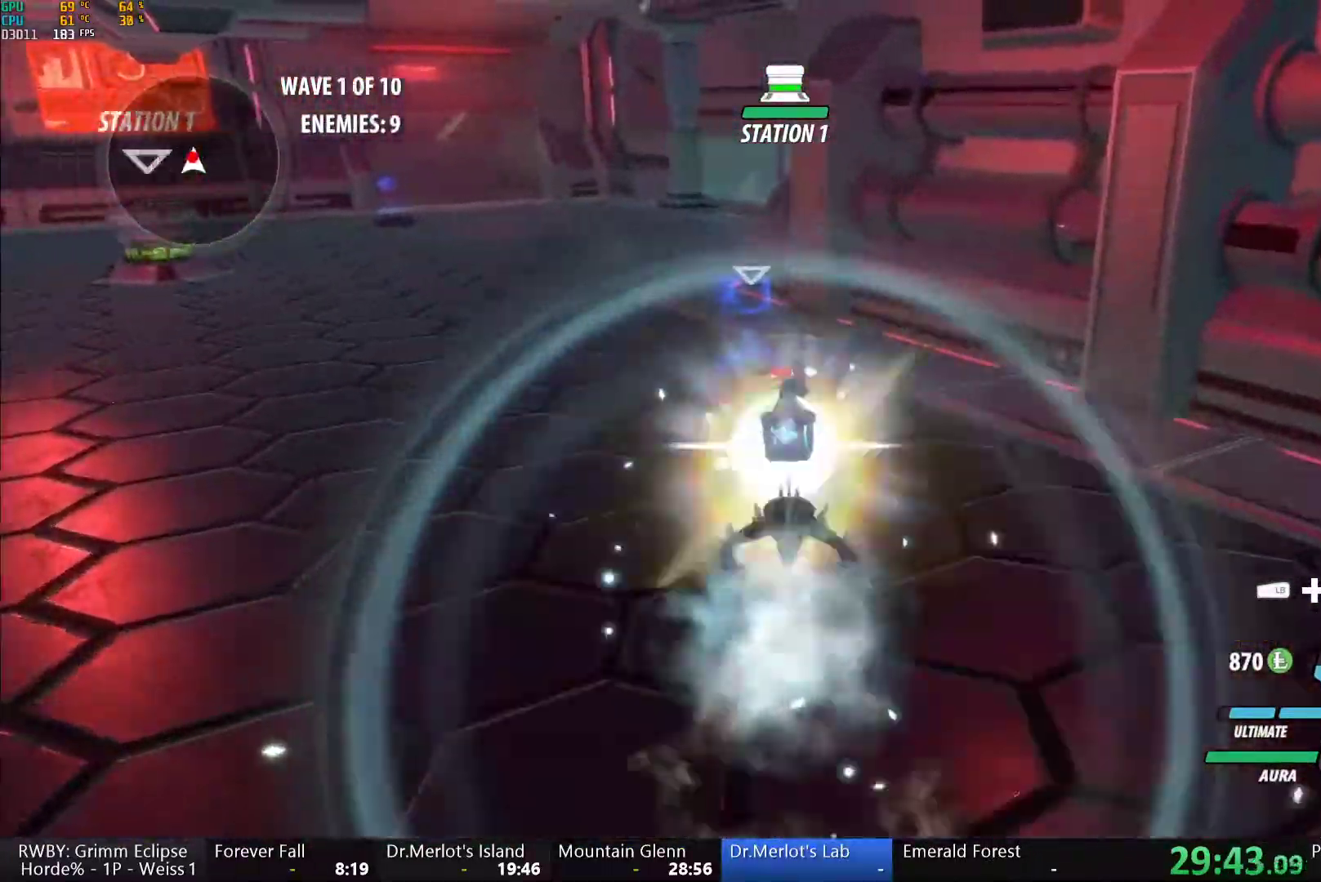
{"dt_ms": 500, "buttons": ["Y"], "left_stick": "up", "right_stick": "center", "button_events": [[17, "B", "down"], [33, "Y", "up"], [100, "B", "up"], [183, "L1", "down"], [200, "Y", "down"], [500, "L1", "up"]]}
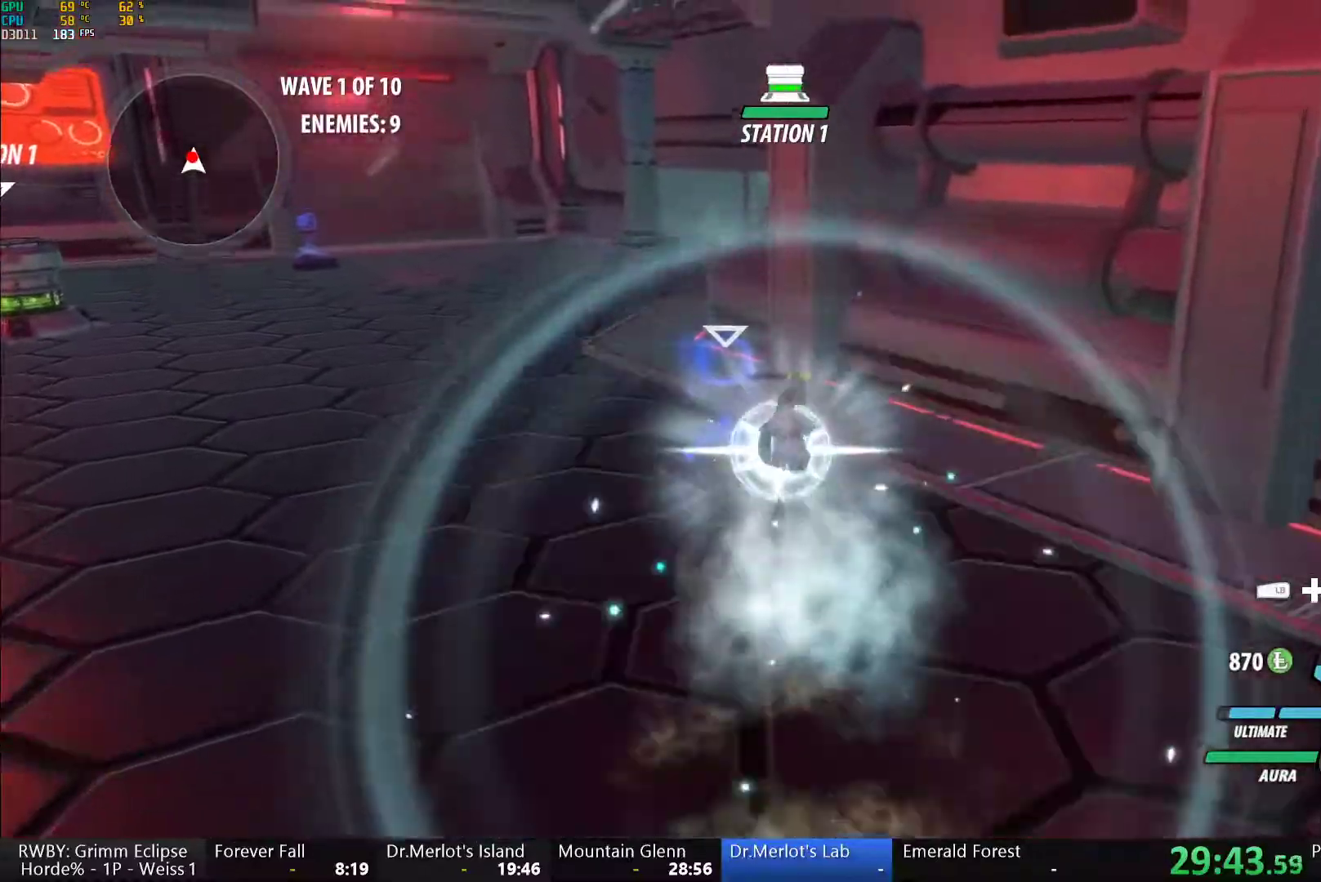
{"dt_ms": 500, "buttons": ["Y", "L1"], "left_stick": "up", "right_stick": "center", "button_events": [[67, "B", "down"], [67, "Y", "up"], [133, "B", "up"], [183, "A", "down"], [183, "L1", "down"], [233, "A", "up"], [233, "Y", "down"], [267, "B", "down"], [317, "L1", "up"], [317, "Y", "up"], [350, "B", "up"], [383, "A", "down"], [400, "L1", "down"], [450, "A", "up"], [450, "Y", "down"]]}
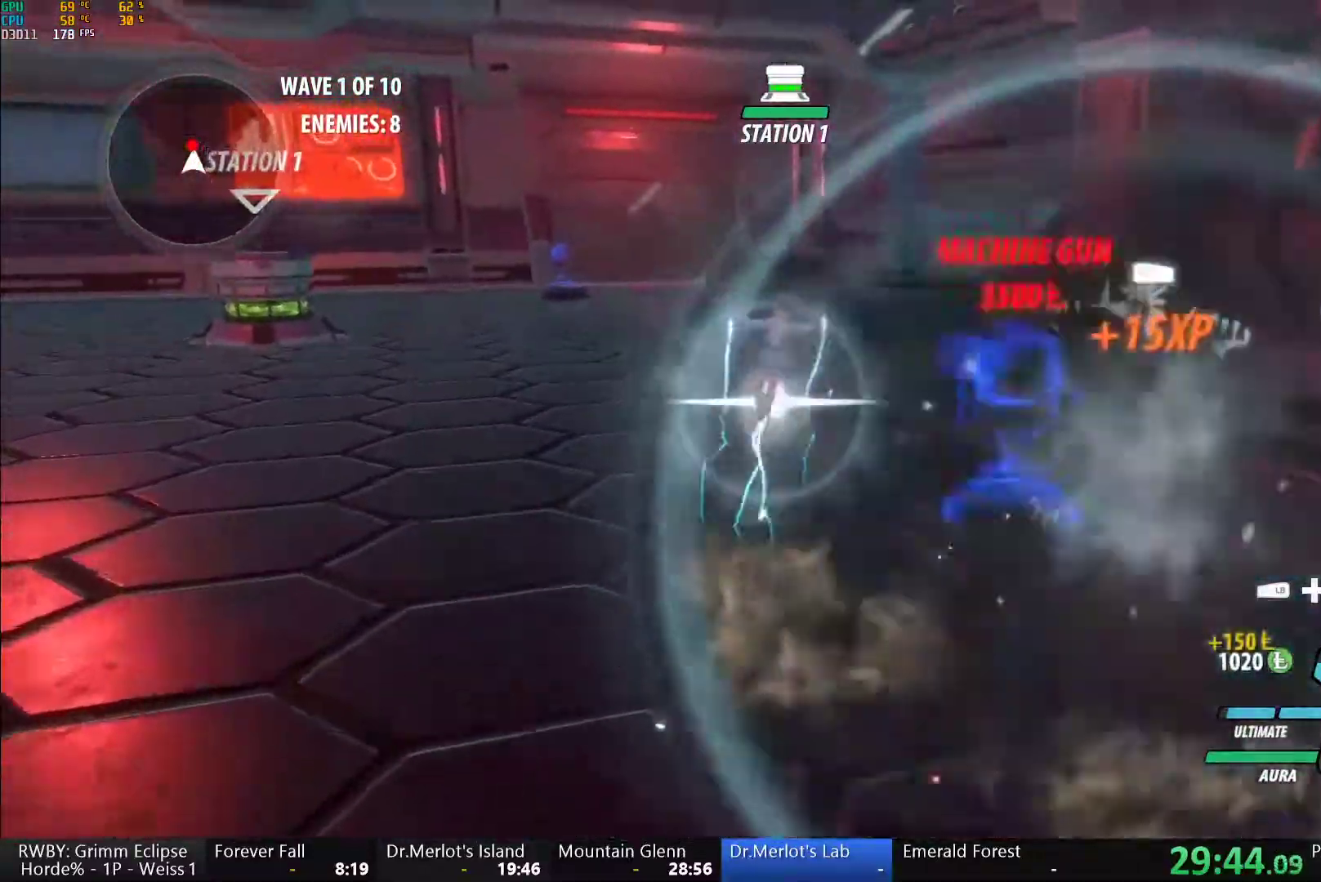
{"dt_ms": 500, "buttons": ["Y", "L1"], "left_stick": "center", "right_stick": "center", "button_events": [[50, "L1", "up"], [283, "B", "down"], [300, "Y", "up"], [367, "B", "up"], [450, "L1", "down"], [450, "Y", "down"]]}
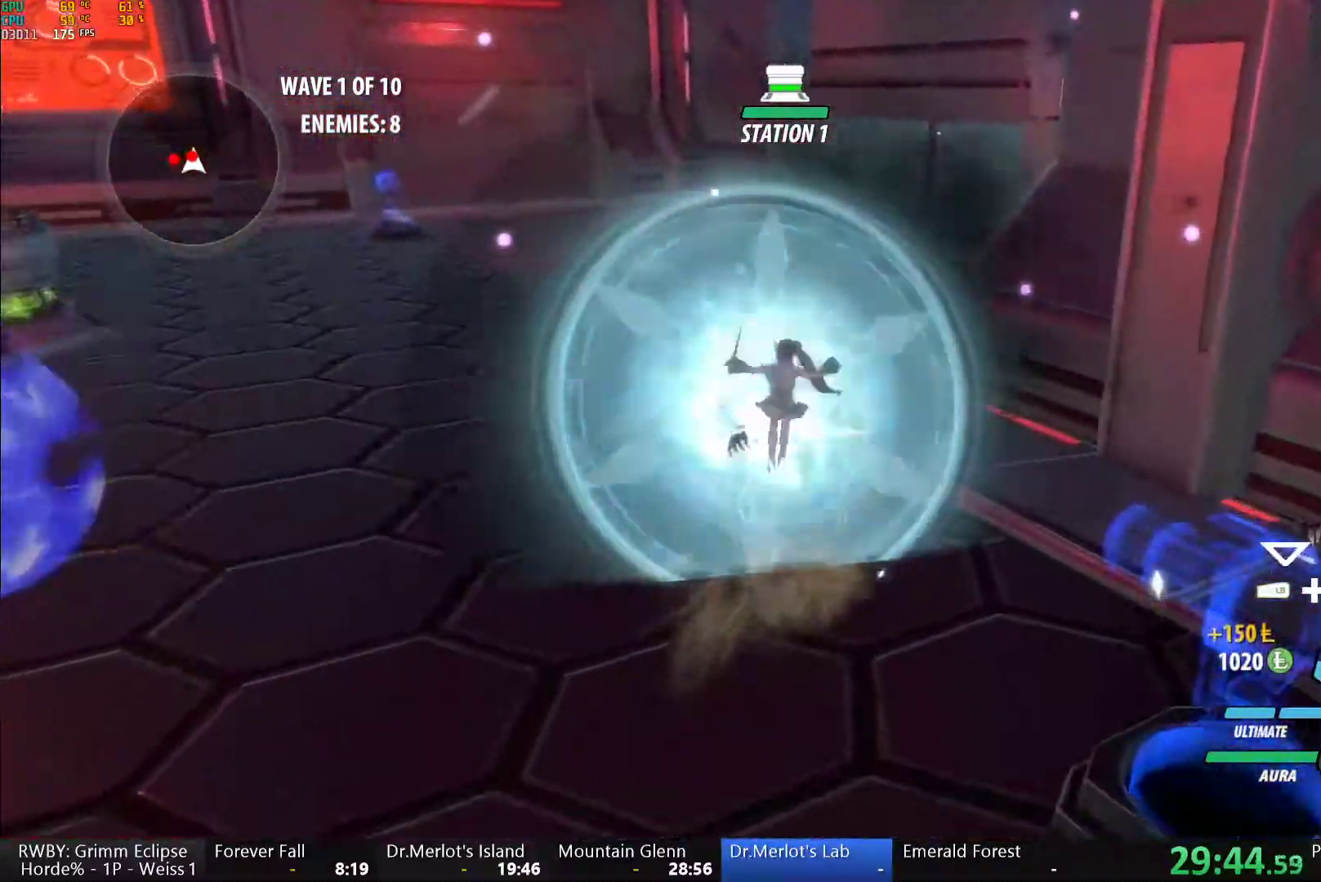
{"dt_ms": 500, "buttons": ["Y", "L1"], "left_stick": "center", "right_stick": "center", "button_events": [[250, "L1", "up"], [283, "B", "down"], [300, "Y", "up"], [367, "B", "up"], [417, "L1", "down"], [467, "Y", "down"]]}
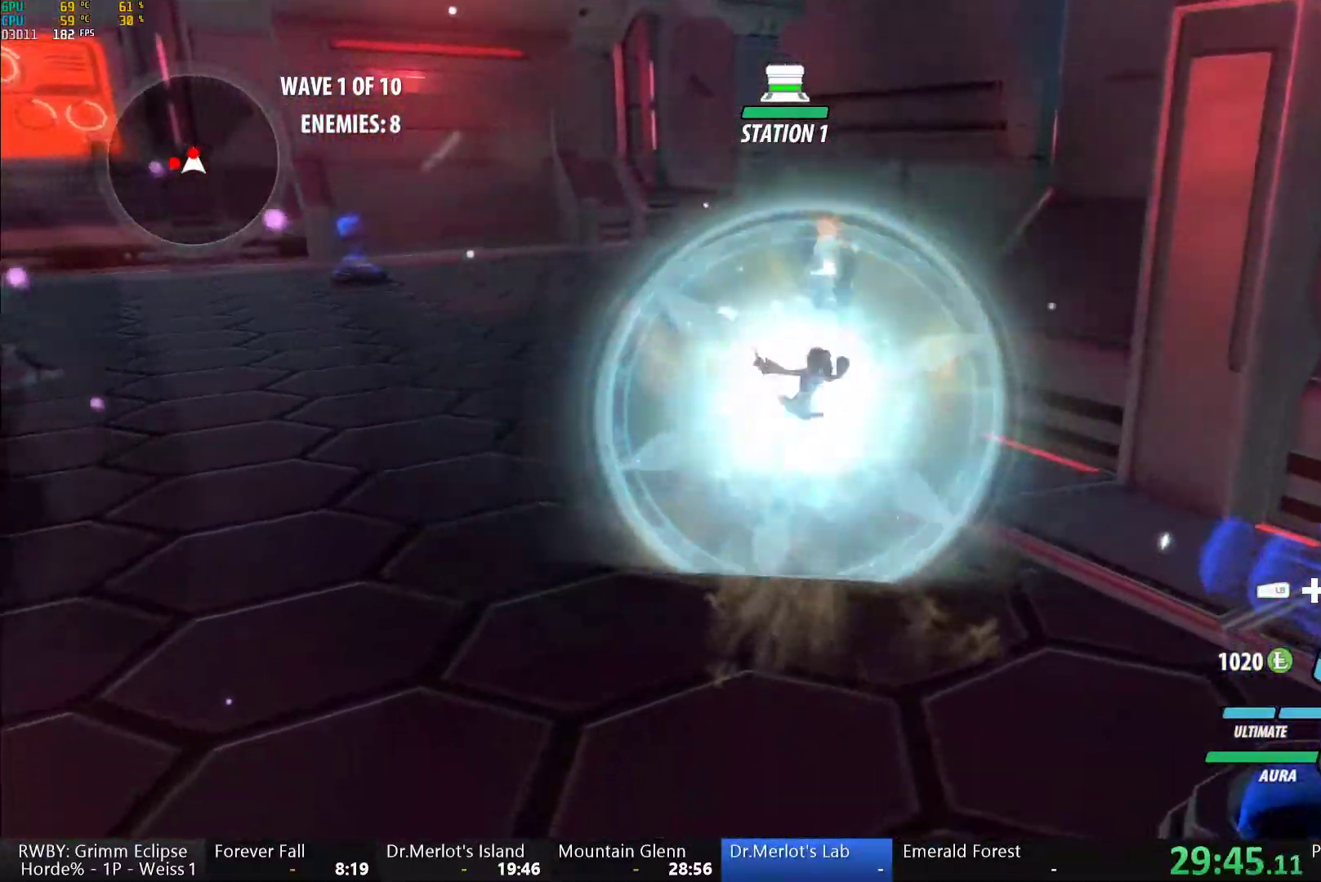
{"dt_ms": 1000, "buttons": ["Y", "L1"], "left_stick": "center", "right_stick": "center", "button_events": [[217, "L1", "up"], [283, "B", "down"], [283, "Y", "up"], [350, "B", "up"], [383, "A", "down"], [417, "L1", "down"], [433, "A", "up"], [433, "Y", "down"], [733, "L1", "up"], [767, "B", "down"], [767, "Y", "up"], [817, "B", "up"], [900, "L1", "down"], [933, "Y", "down"]]}
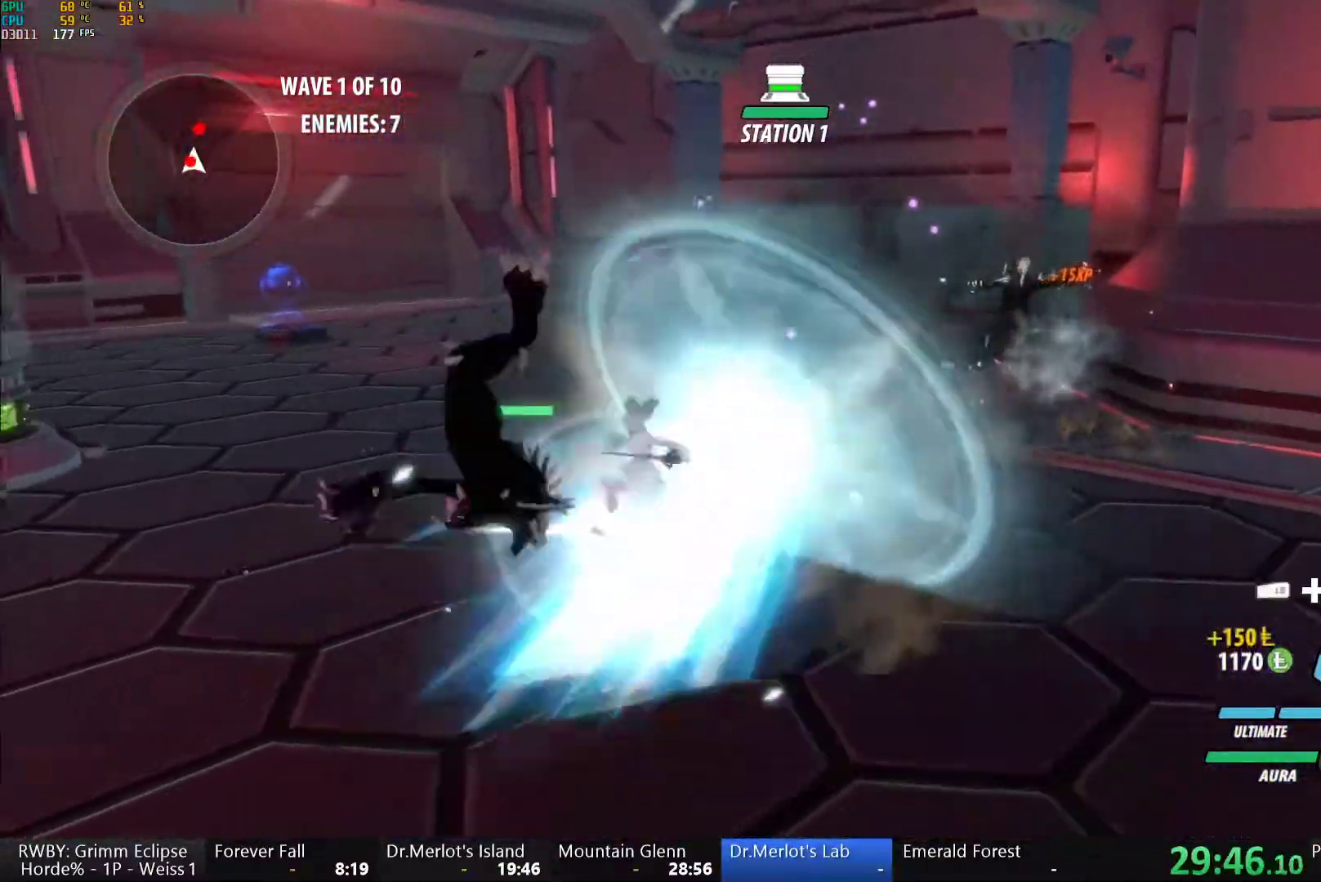
{"dt_ms": 500, "buttons": ["Y", "L1"], "left_stick": "center", "right_stick": "center", "button_events": [[233, "L1", "up"], [283, "B", "down"], [283, "Y", "up"], [350, "B", "up"], [400, "L1", "down"], [450, "Y", "down"]]}